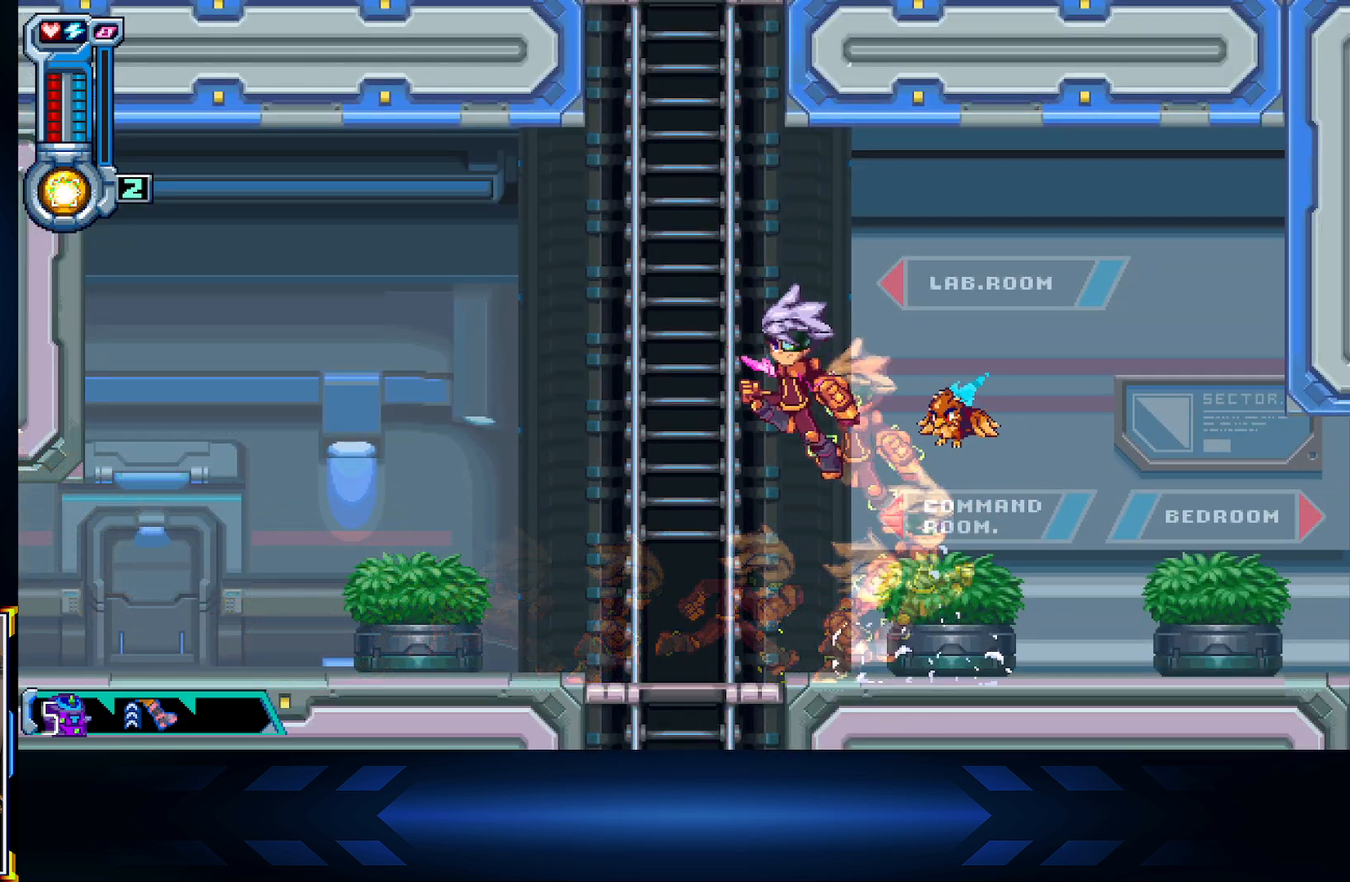
Gameplay with a controller (Xbox layout); each line is a JSON object with the inputs held at the frame after it. "events" lists button and stick changes between this image and that frame as [ms after this image, input, new state], when the widget could be followed in between.
{"buttons": ["DPAD_UP"], "left_stick": "center", "right_stick": "center", "events": [[100, "DPAD_LEFT", "up"], [267, "A", "up"]]}
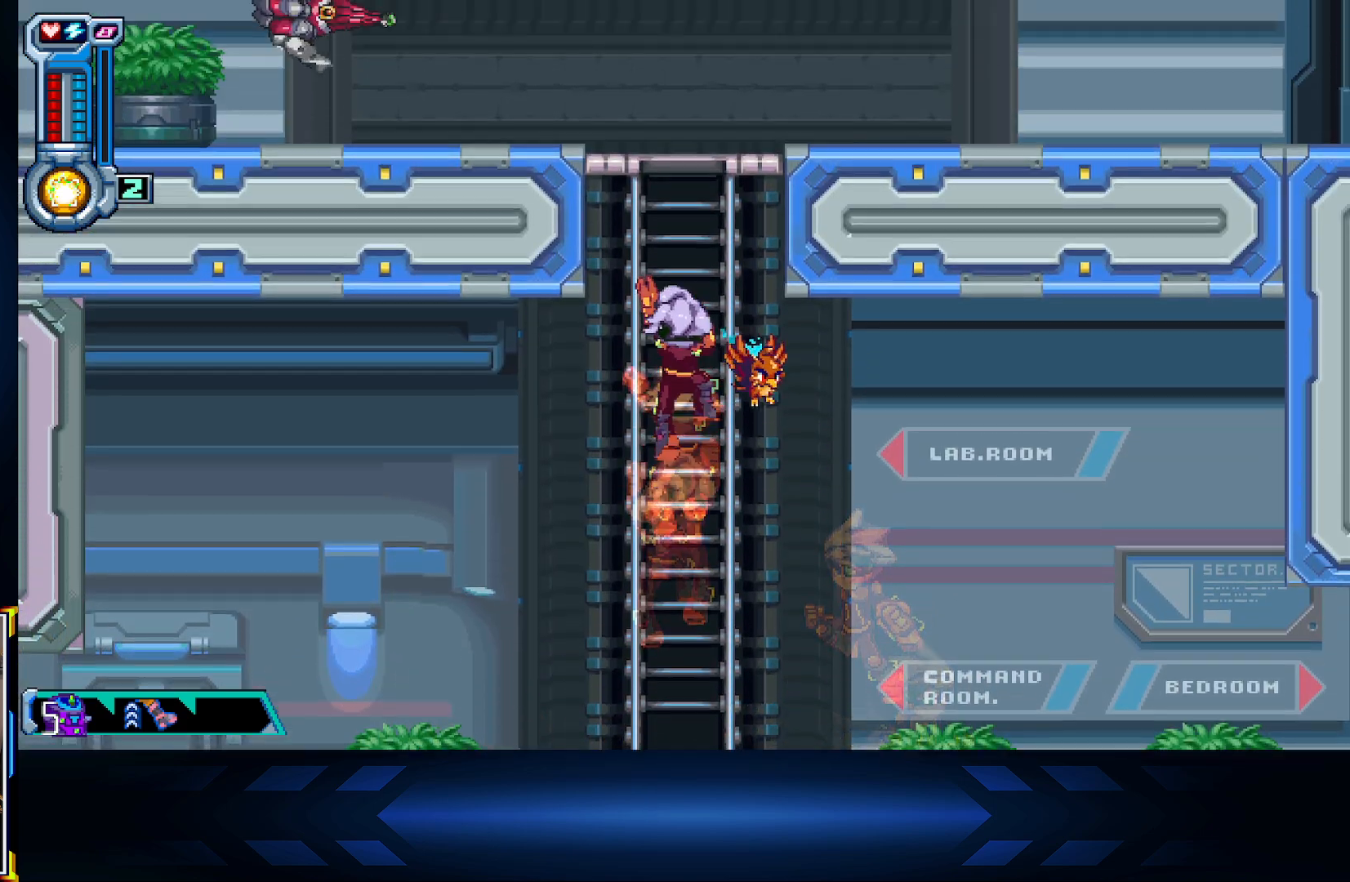
{"buttons": ["DPAD_UP"], "left_stick": "center", "right_stick": "center", "events": []}
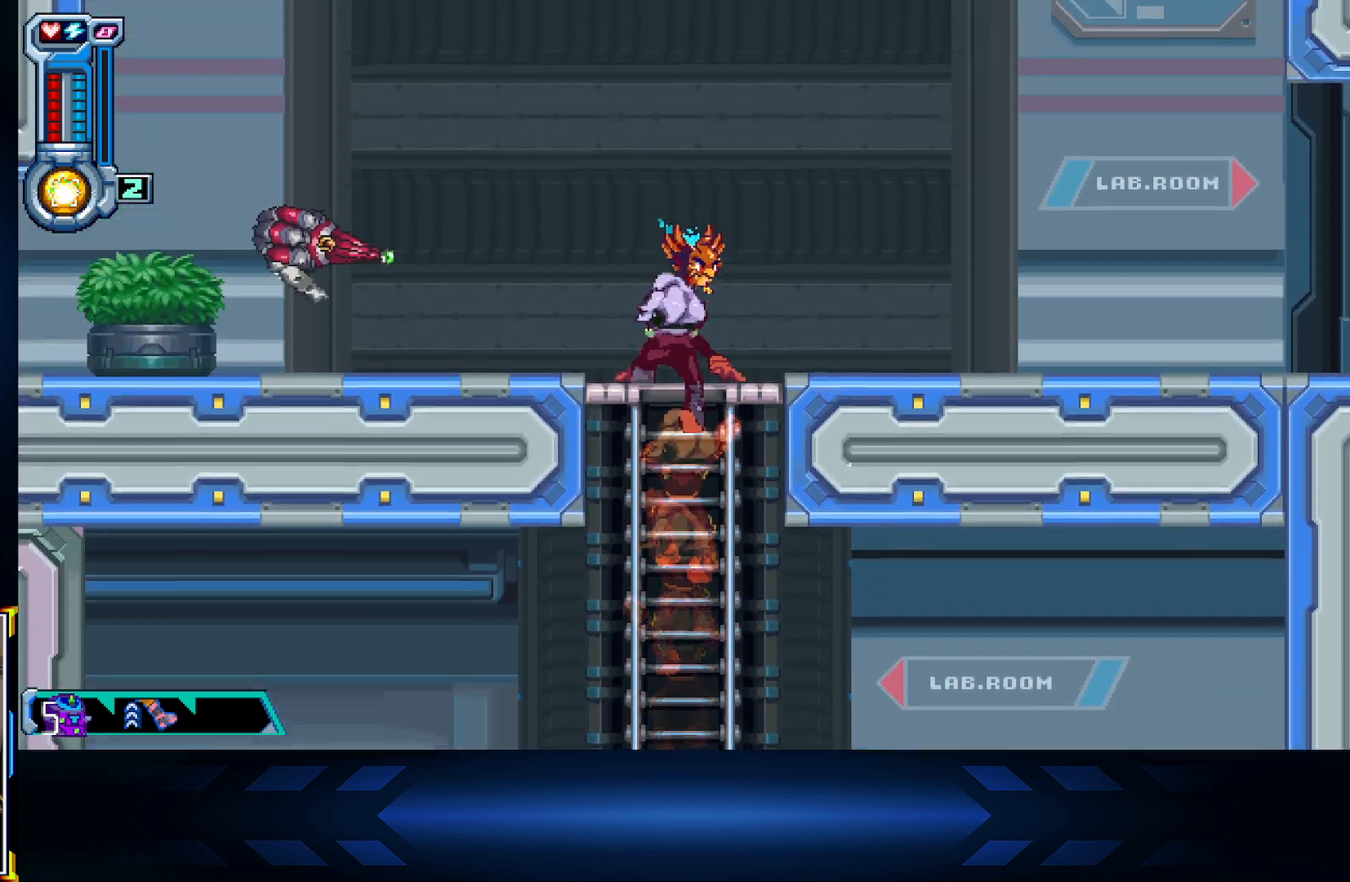
{"buttons": [], "left_stick": "center", "right_stick": "center", "events": [[167, "DPAD_LEFT", "down"], [183, "DPAD_UP", "up"], [183, "X", "down"], [333, "DPAD_LEFT", "up"], [450, "X", "up"]]}
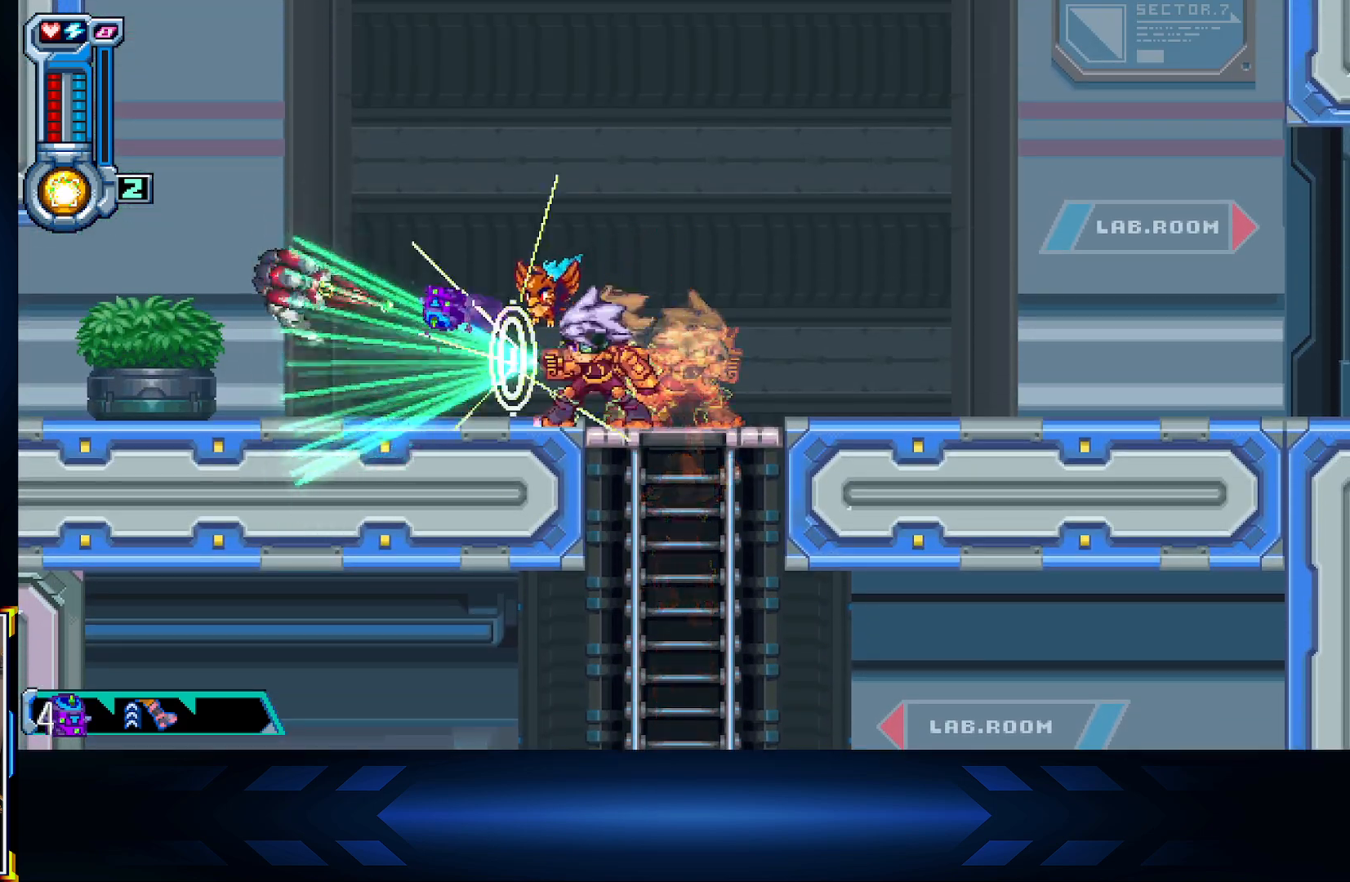
{"buttons": ["A", "X"], "left_stick": "center", "right_stick": "center", "events": [[67, "DPAD_LEFT", "down"], [183, "DPAD_LEFT", "up"], [400, "A", "down"], [483, "X", "down"]]}
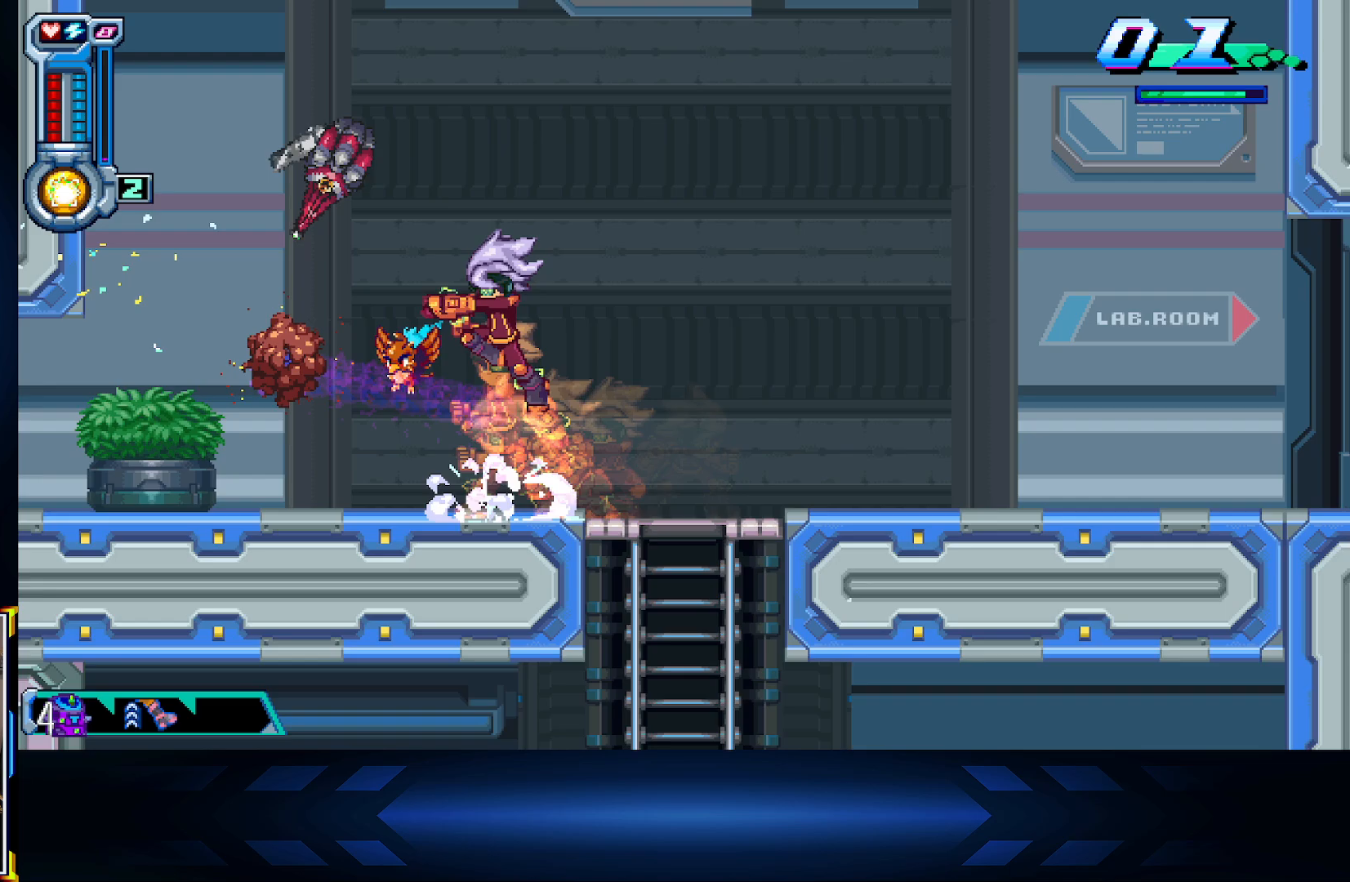
{"buttons": ["A", "X", "DPAD_RIGHT"], "left_stick": "center", "right_stick": "center", "events": [[217, "DPAD_RIGHT", "down"]]}
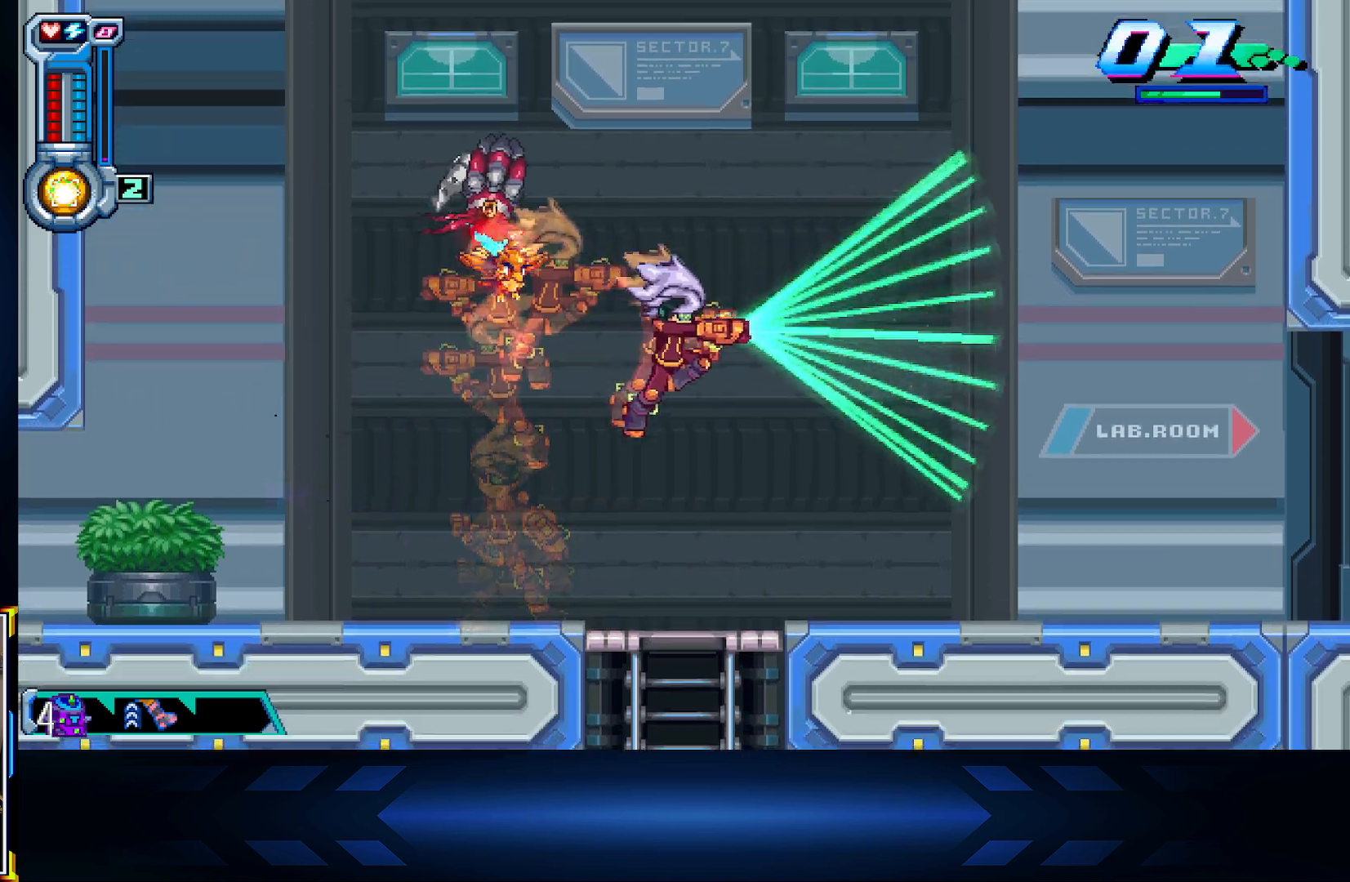
{"buttons": ["A", "X"], "left_stick": "center", "right_stick": "center", "events": [[83, "DPAD_RIGHT", "up"], [100, "DPAD_LEFT", "down"], [117, "A", "up"], [233, "DPAD_LEFT", "up"], [317, "A", "down"]]}
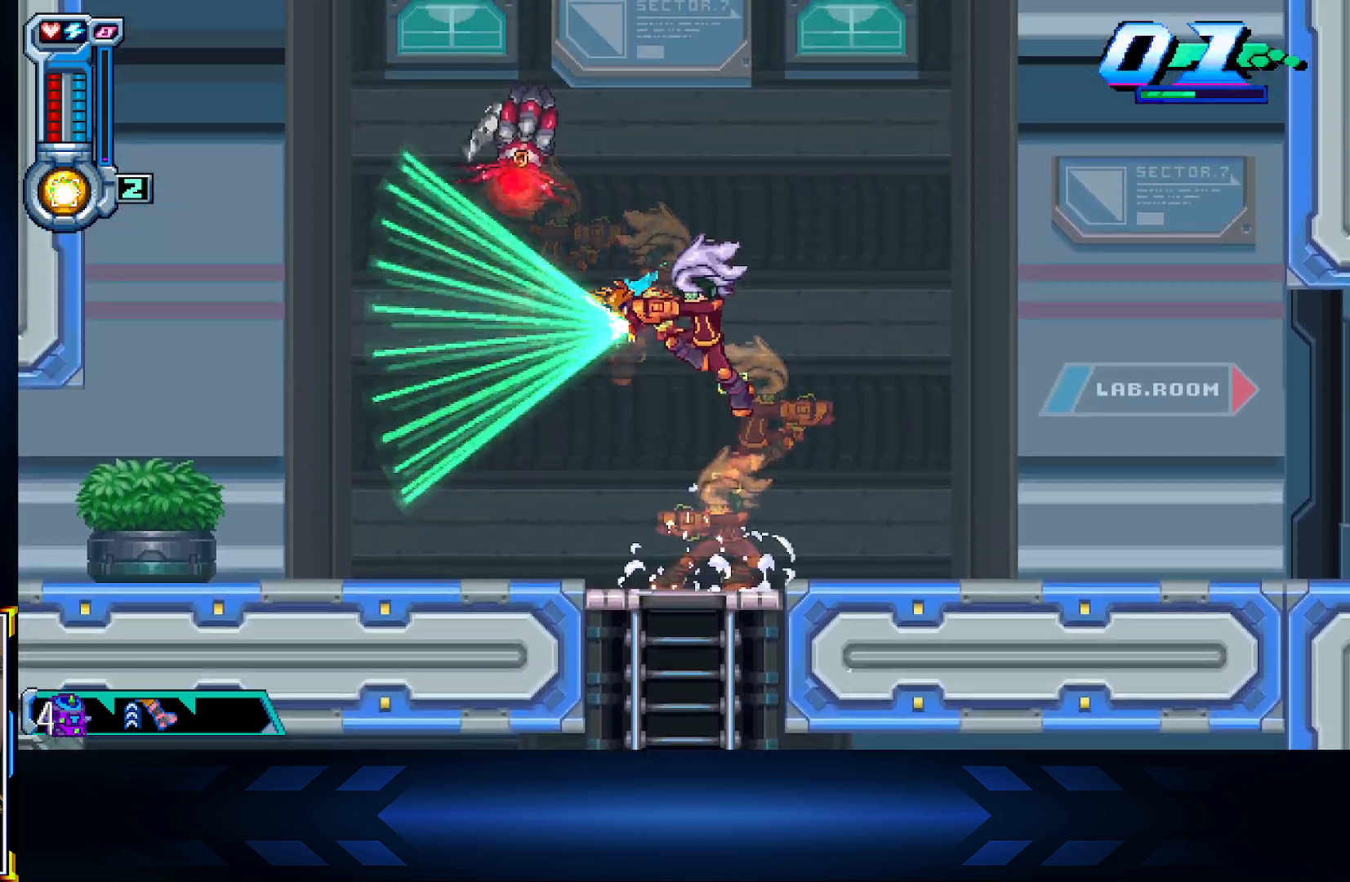
{"buttons": ["DPAD_LEFT"], "left_stick": "center", "right_stick": "center", "events": [[200, "X", "up"], [217, "A", "up"], [217, "DPAD_LEFT", "down"]]}
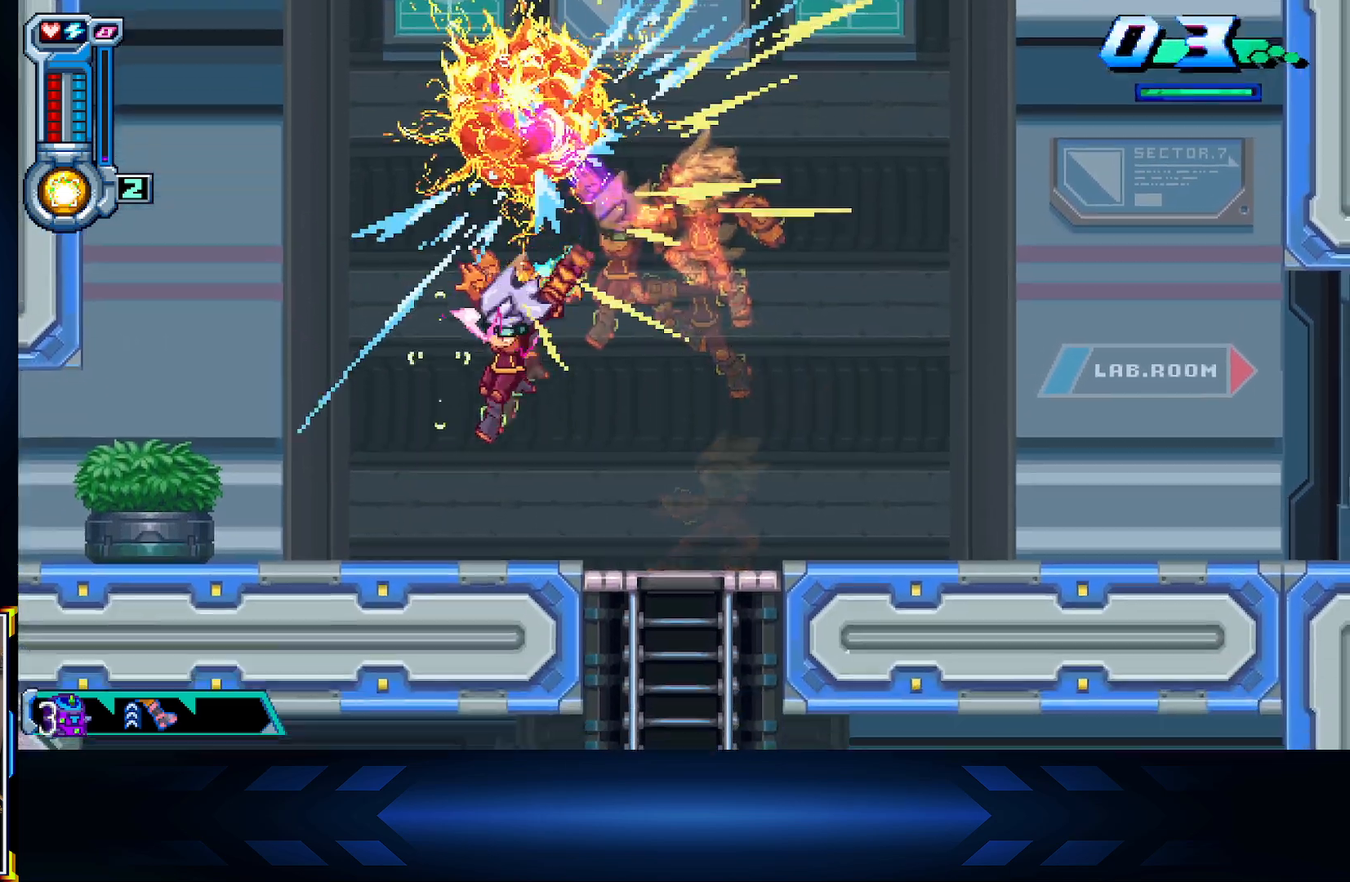
{"buttons": ["DPAD_LEFT"], "left_stick": "center", "right_stick": "center", "events": []}
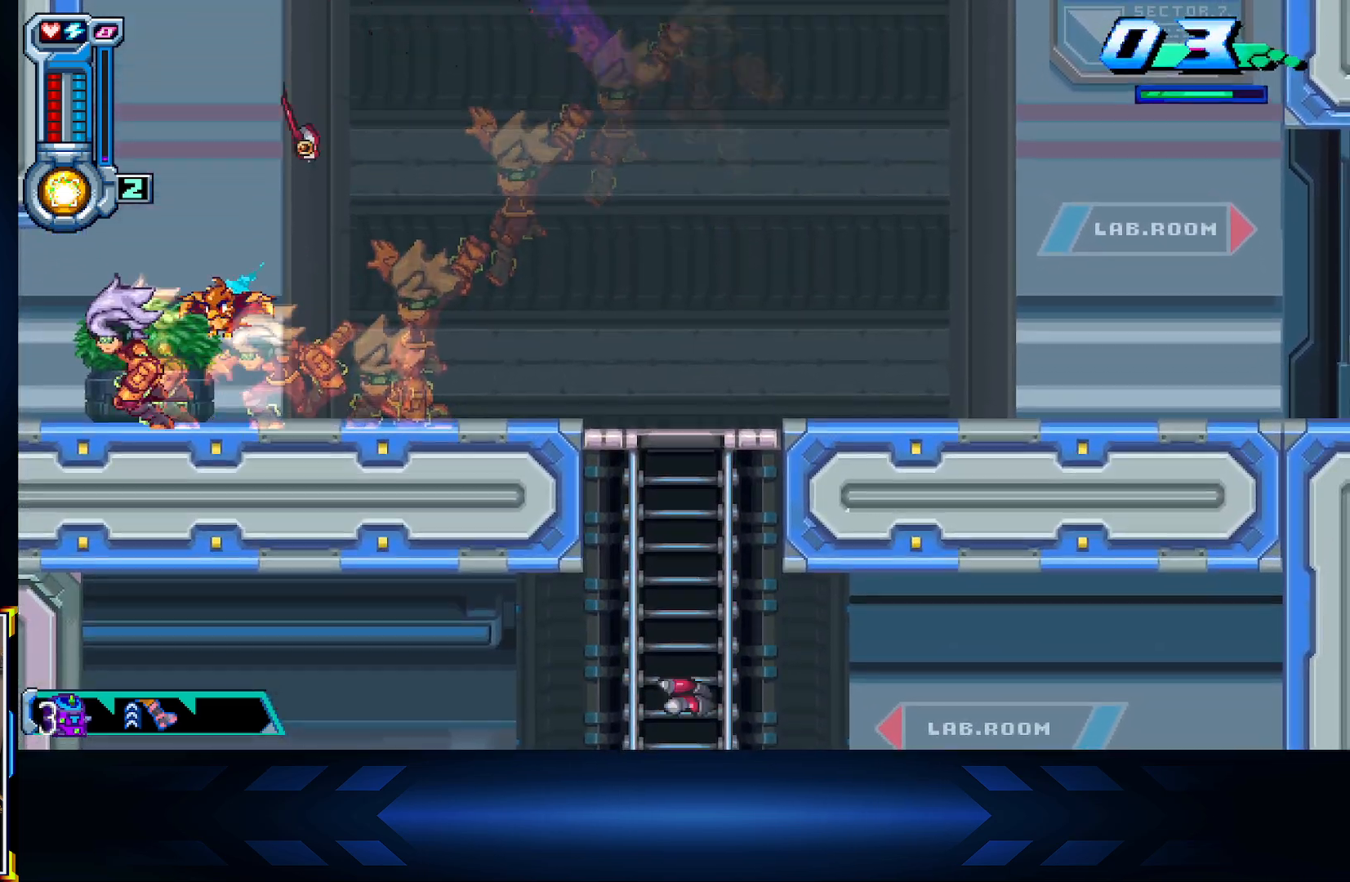
{"buttons": ["DPAD_LEFT"], "left_stick": "center", "right_stick": "center", "events": []}
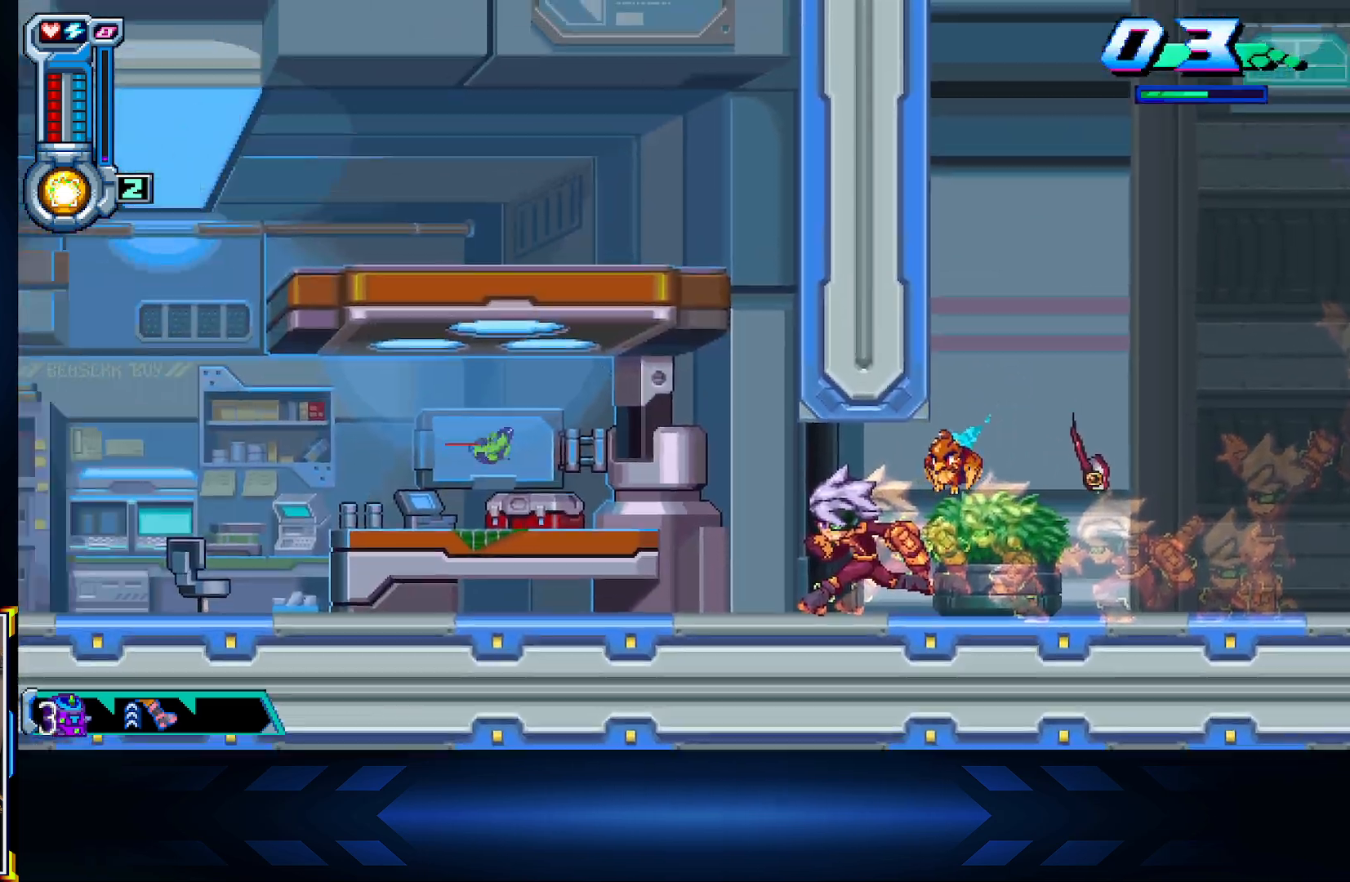
{"buttons": ["DPAD_LEFT"], "left_stick": "center", "right_stick": "center", "events": []}
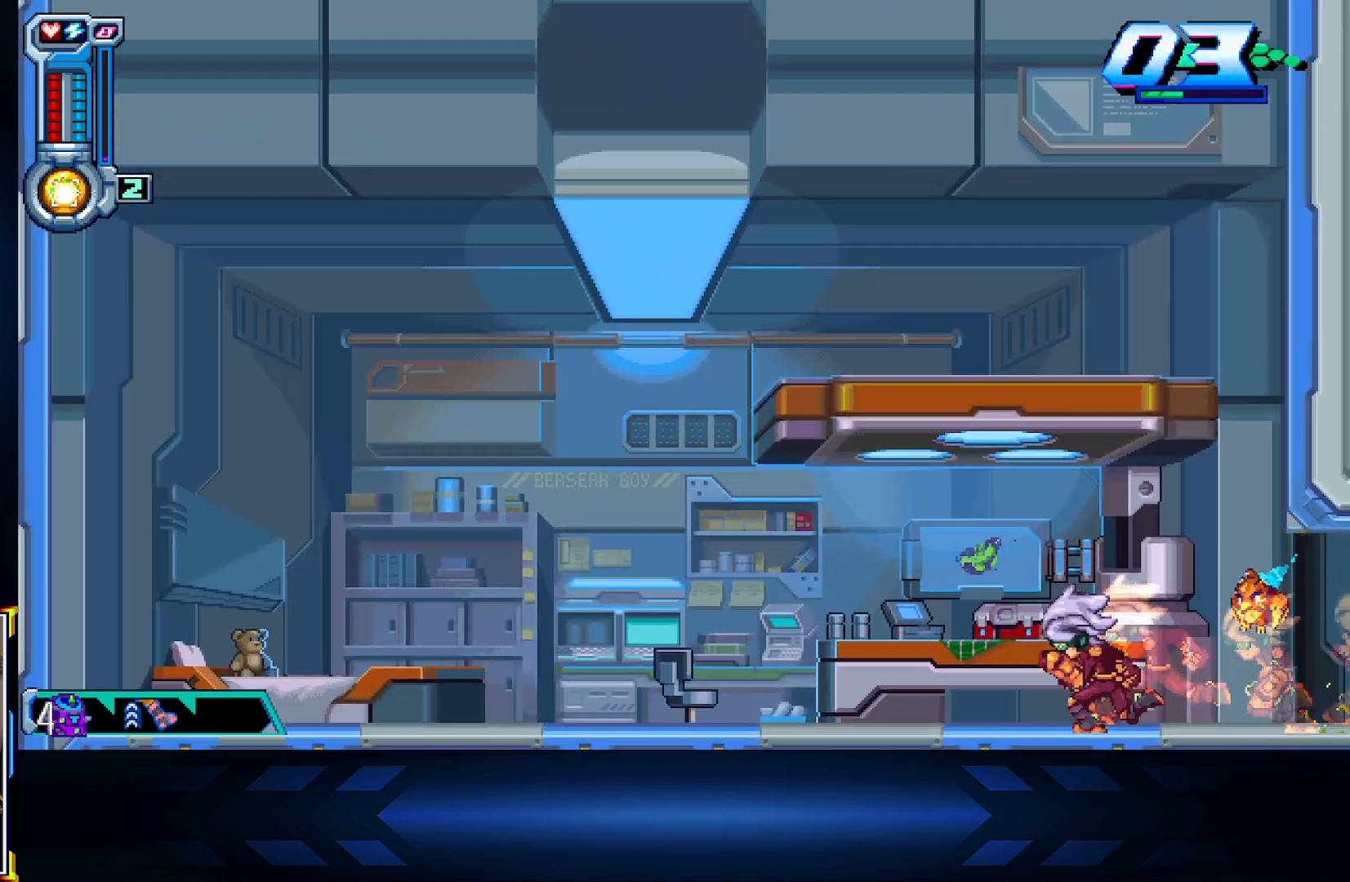
{"buttons": ["DPAD_RIGHT"], "left_stick": "center", "right_stick": "center", "events": [[300, "DPAD_LEFT", "up"], [417, "DPAD_RIGHT", "down"]]}
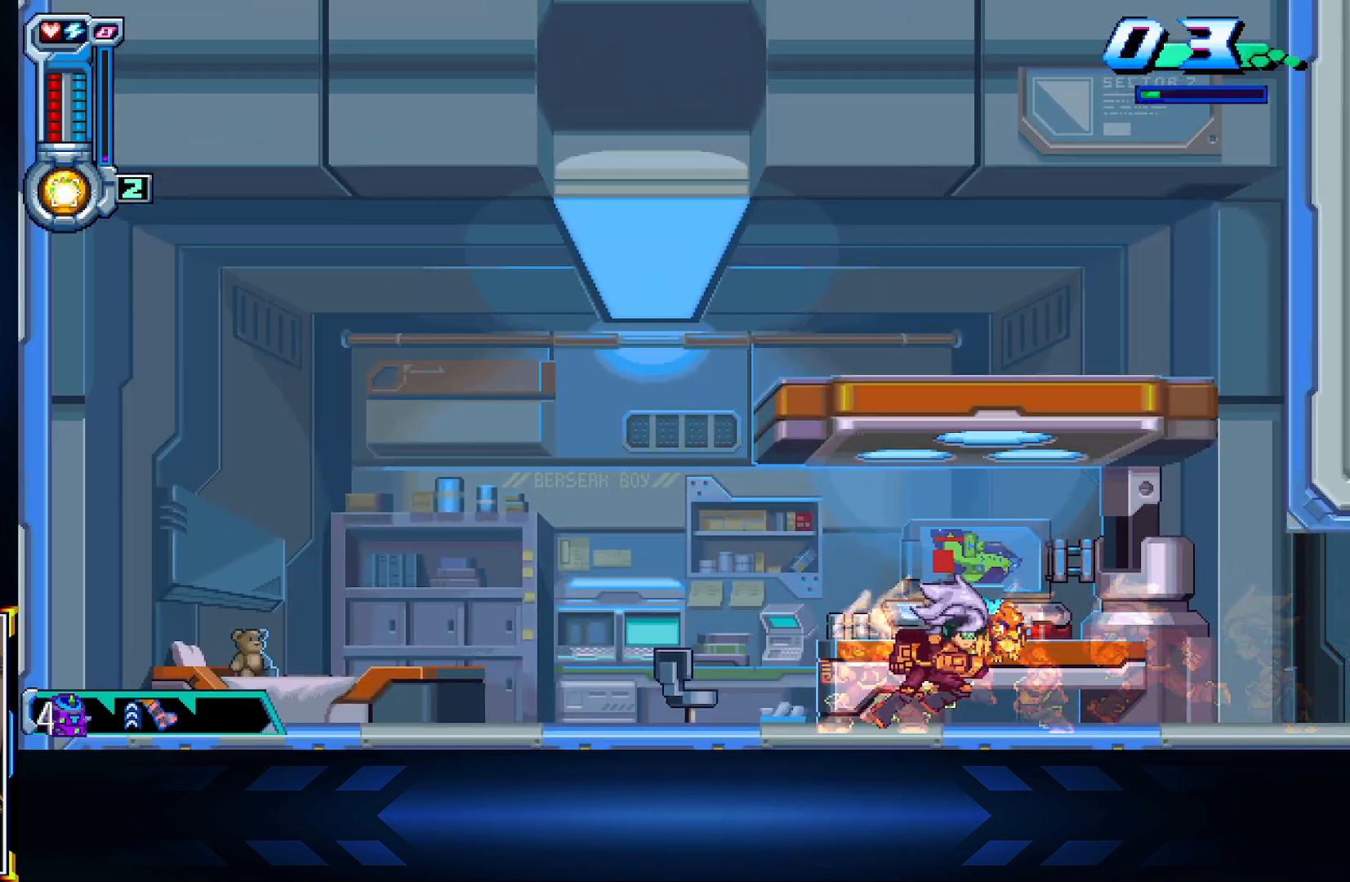
{"buttons": ["DPAD_RIGHT"], "left_stick": "center", "right_stick": "center", "events": [[17, "L1", "down"], [200, "L1", "up"]]}
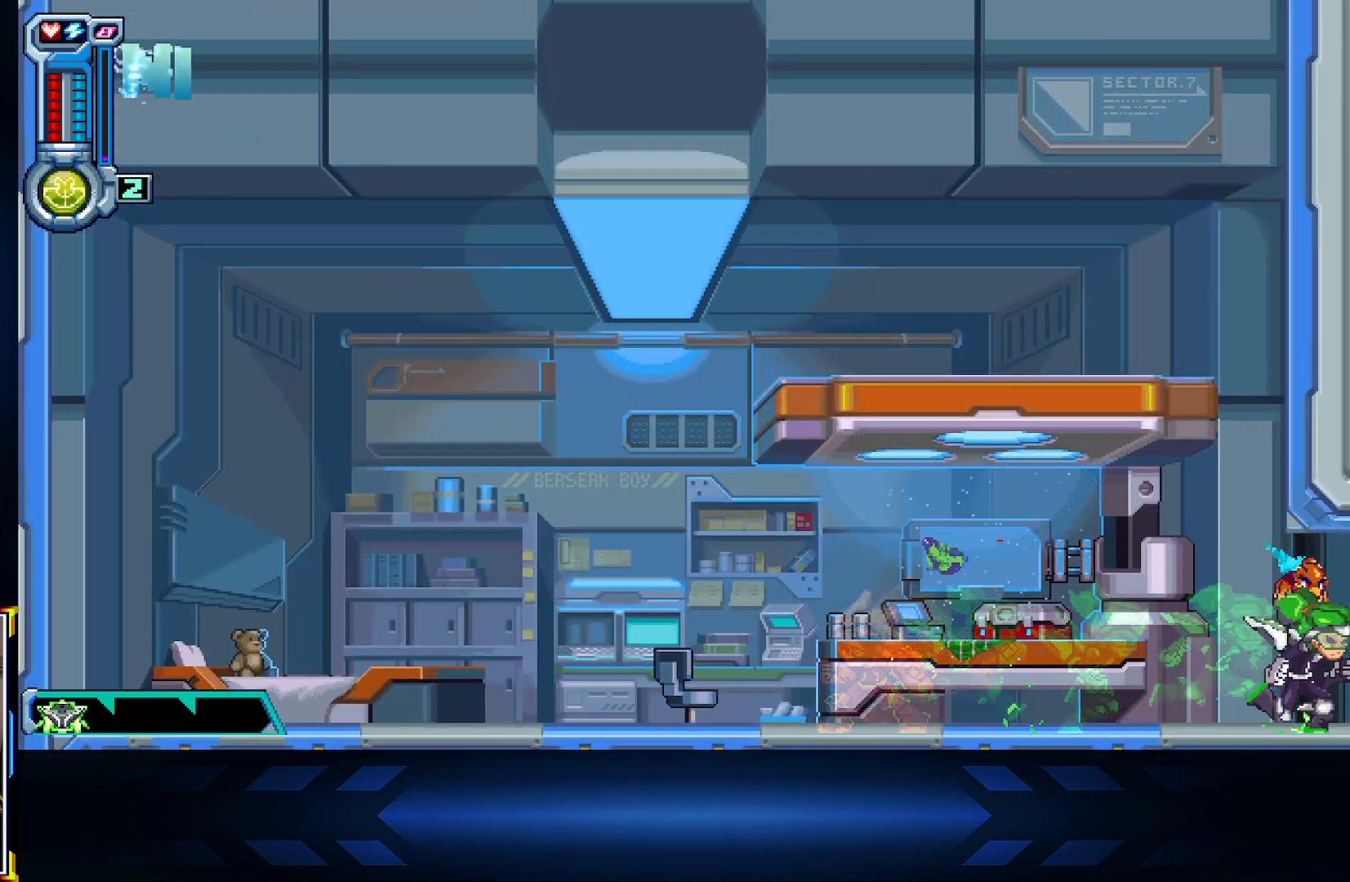
{"buttons": ["DPAD_RIGHT"], "left_stick": "center", "right_stick": "center", "events": []}
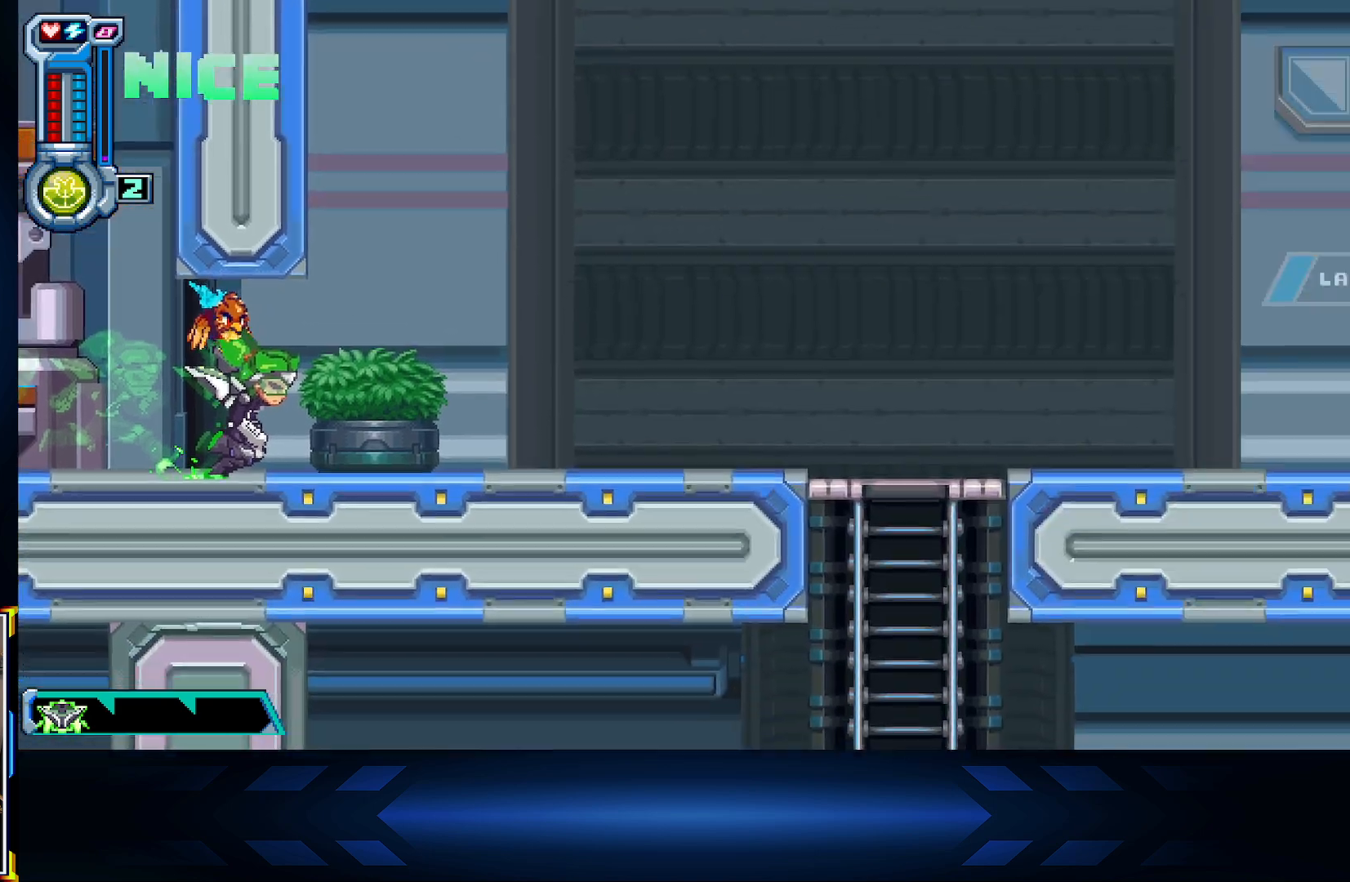
{"buttons": ["A", "L2", "DPAD_UP"], "left_stick": "center", "right_stick": "center", "events": [[83, "A", "down"], [367, "DPAD_RIGHT", "up"], [367, "DPAD_UP", "down"], [467, "L2", "down"]]}
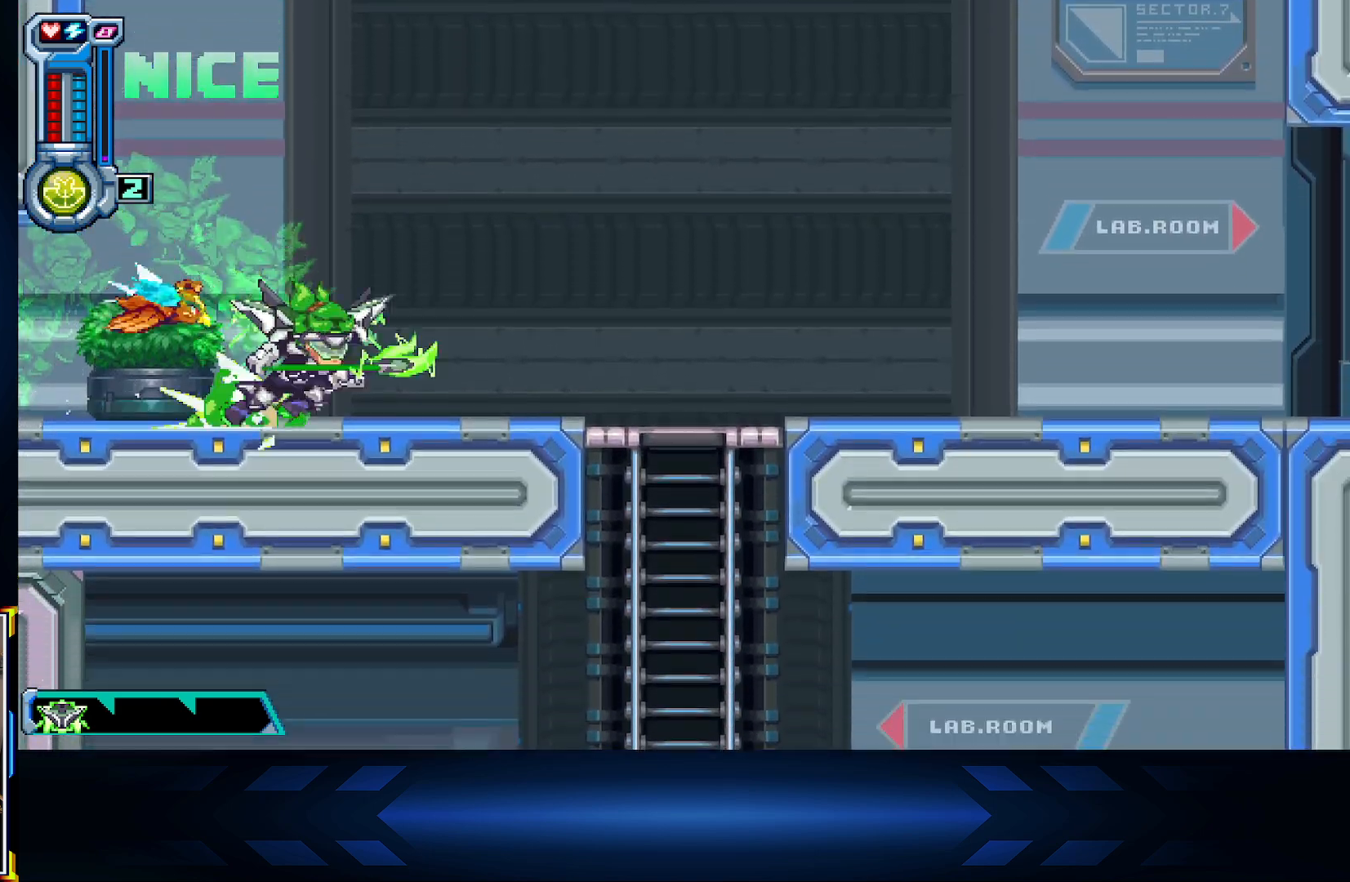
{"buttons": ["A", "DPAD_UP"], "left_stick": "center", "right_stick": "center", "events": [[117, "A", "up"], [350, "L2", "up"], [367, "A", "down"]]}
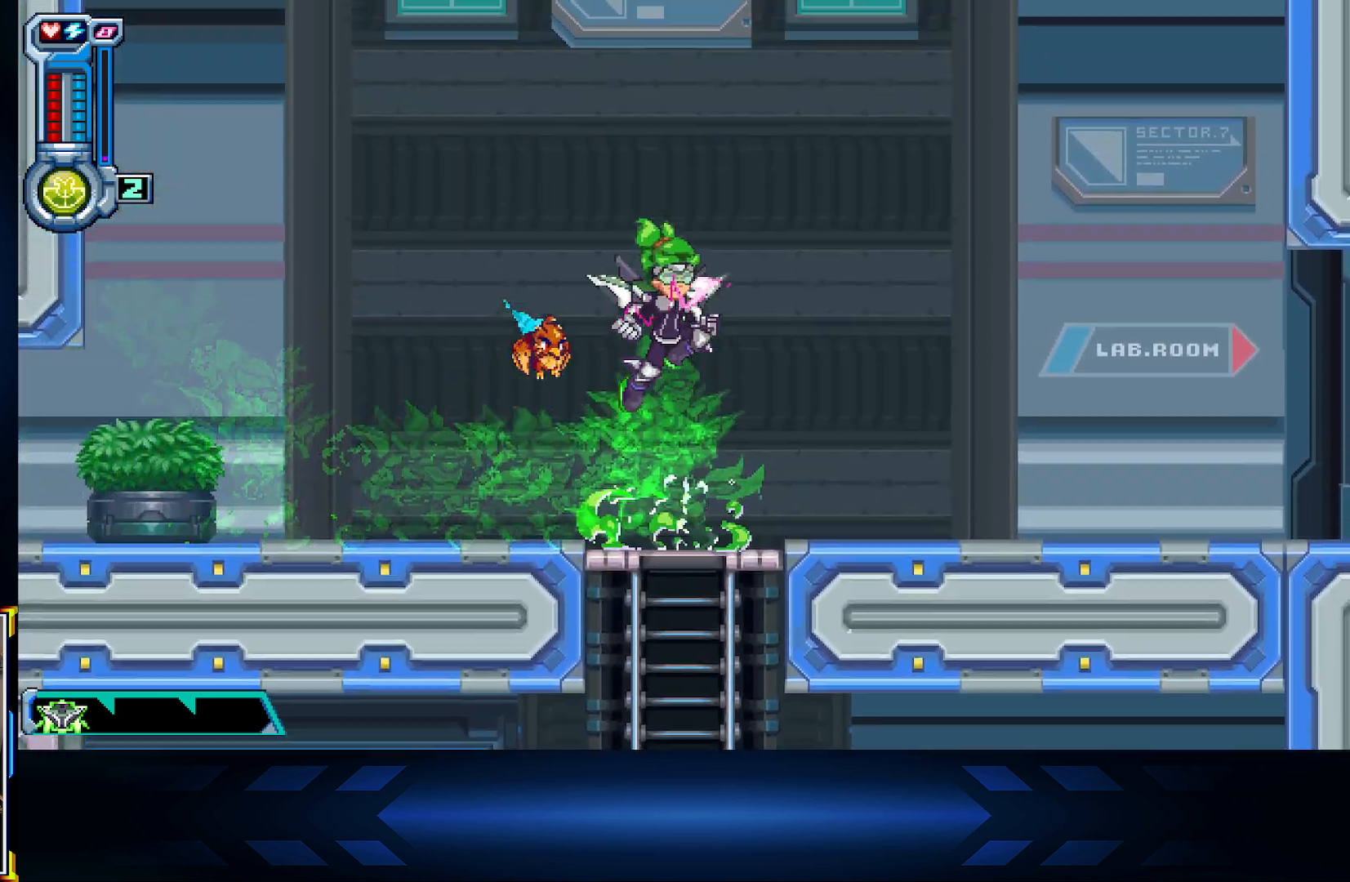
{"buttons": ["DPAD_UP"], "left_stick": "center", "right_stick": "center", "events": [[183, "A", "up"], [267, "A", "down"], [467, "A", "up"]]}
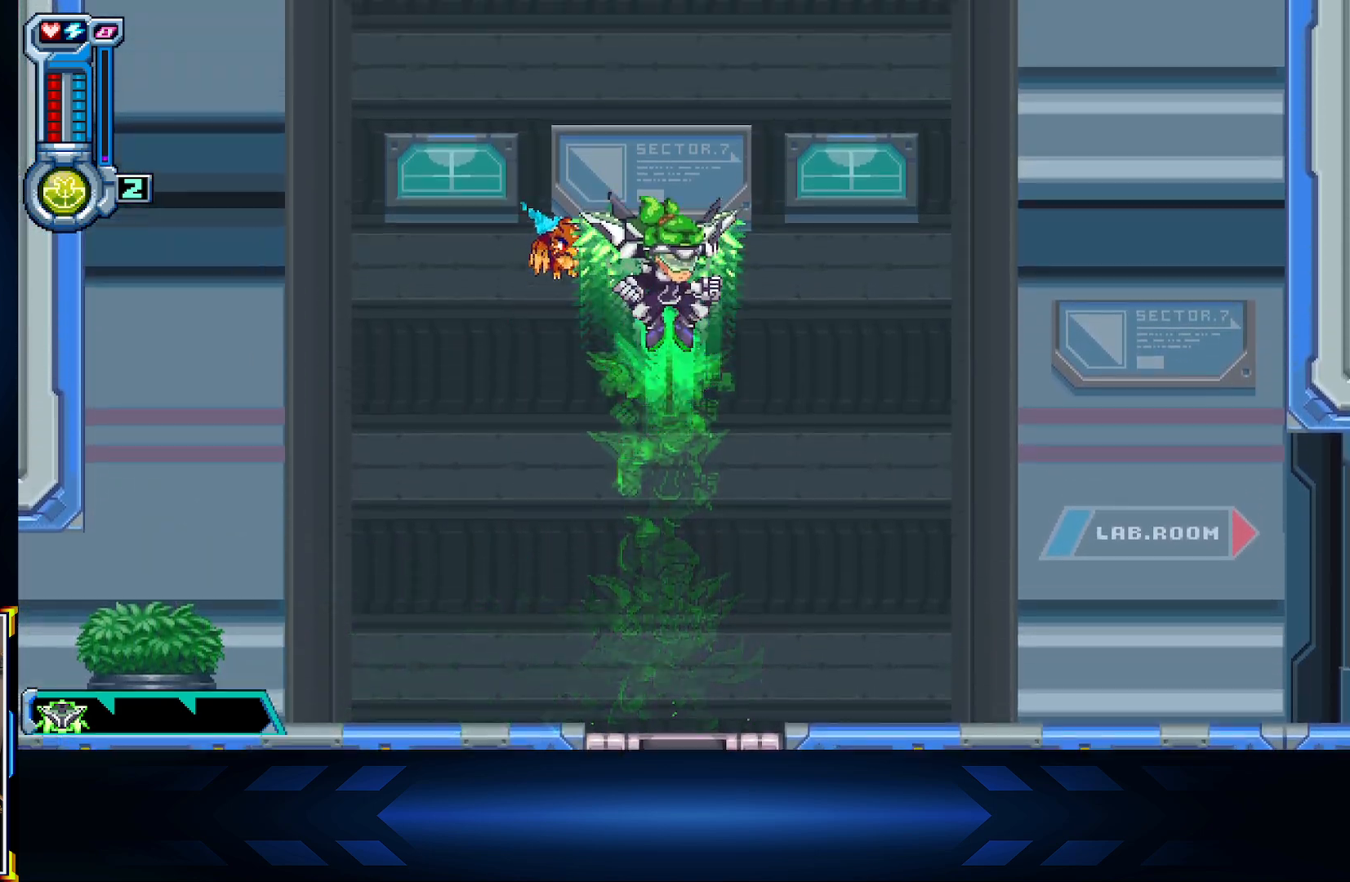
{"buttons": [], "left_stick": "center", "right_stick": "center", "events": [[217, "A", "down"], [233, "DPAD_UP", "up"], [400, "A", "up"]]}
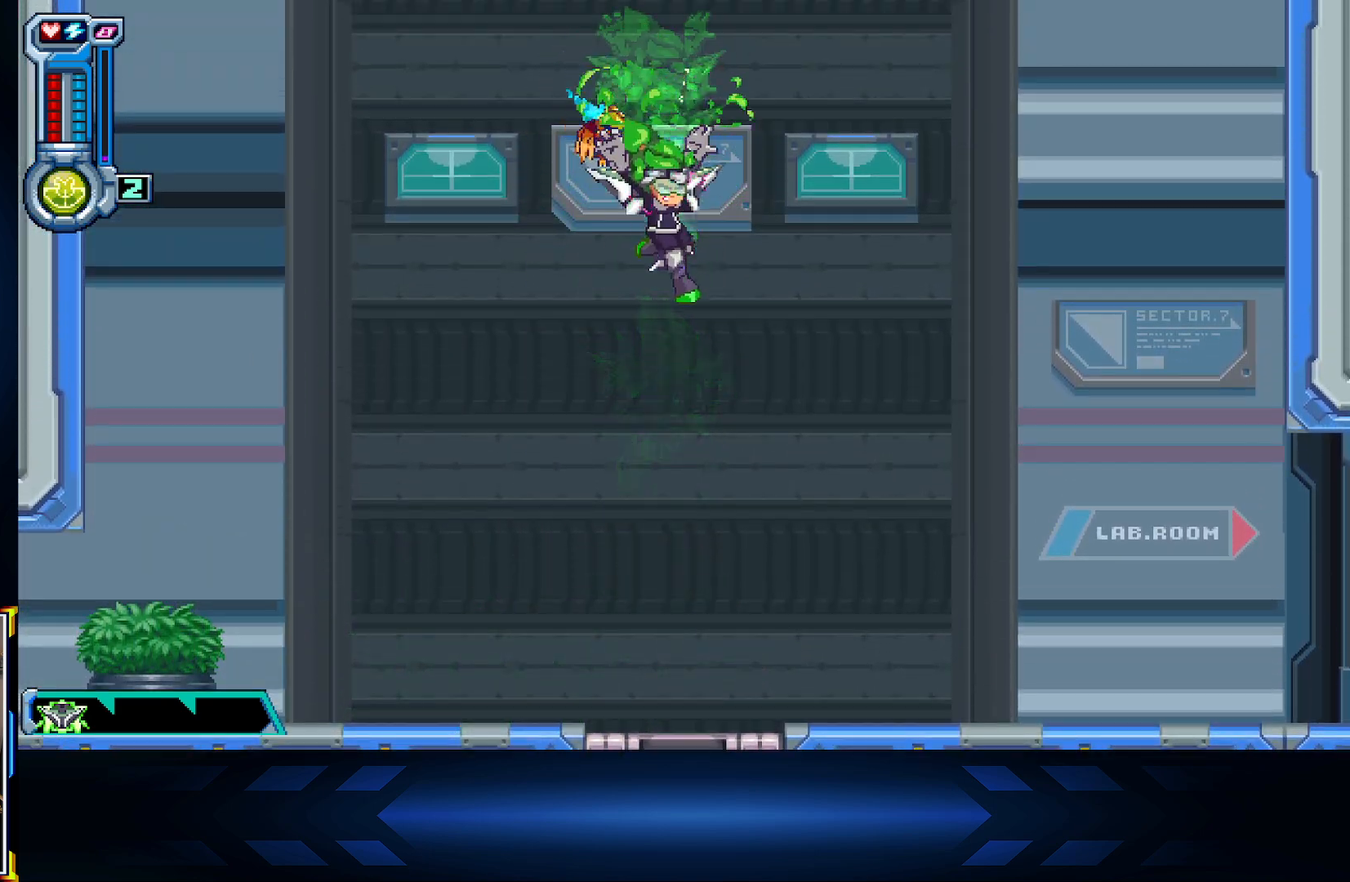
{"buttons": ["DPAD_RIGHT"], "left_stick": "center", "right_stick": "center", "events": [[167, "DPAD_RIGHT", "down"]]}
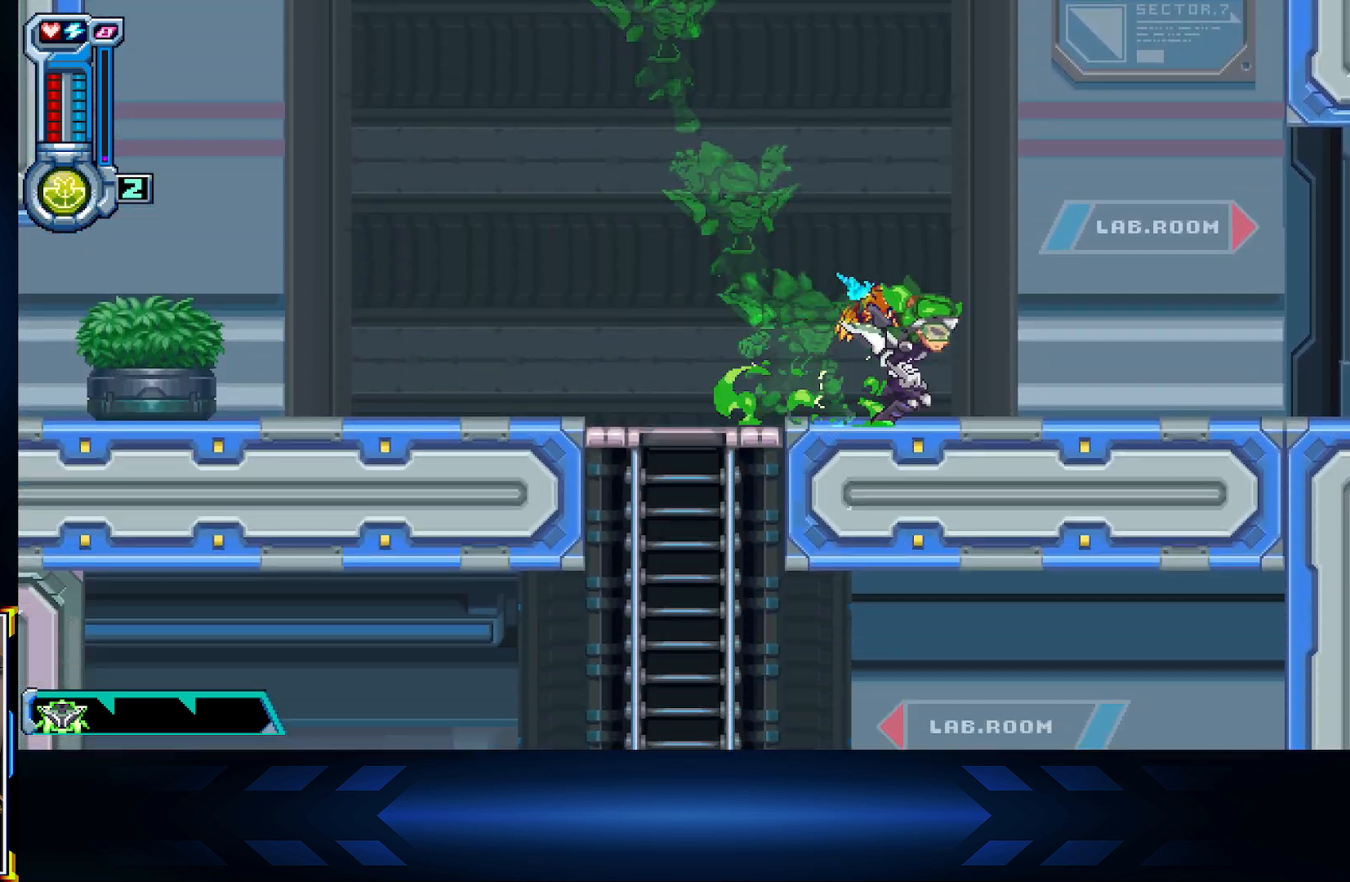
{"buttons": ["DPAD_RIGHT"], "left_stick": "center", "right_stick": "center", "events": []}
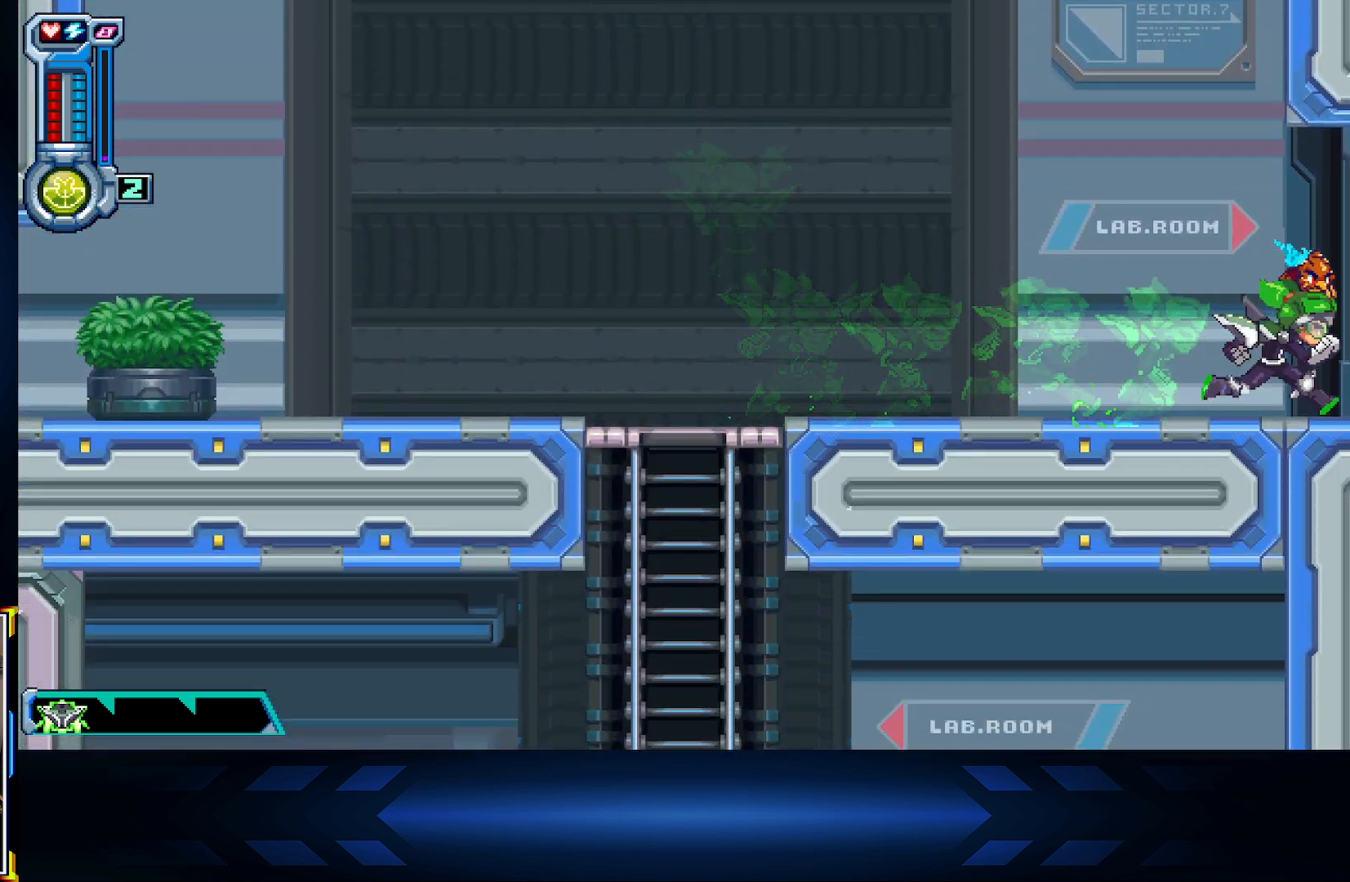
{"buttons": ["DPAD_RIGHT"], "left_stick": "center", "right_stick": "center", "events": []}
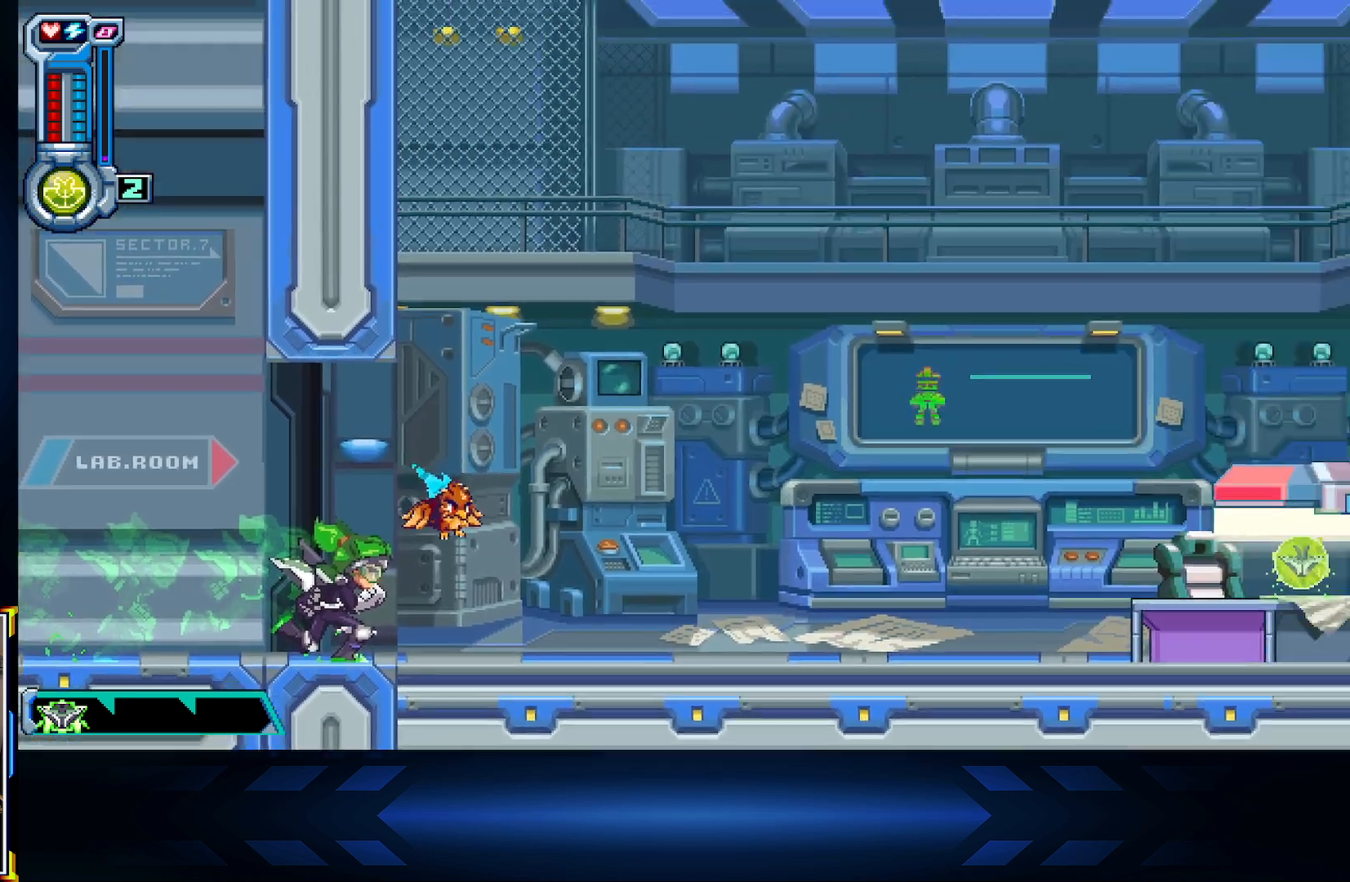
{"buttons": ["X", "DPAD_RIGHT"], "left_stick": "center", "right_stick": "center", "events": [[317, "A", "down"], [400, "X", "down"], [450, "A", "up"]]}
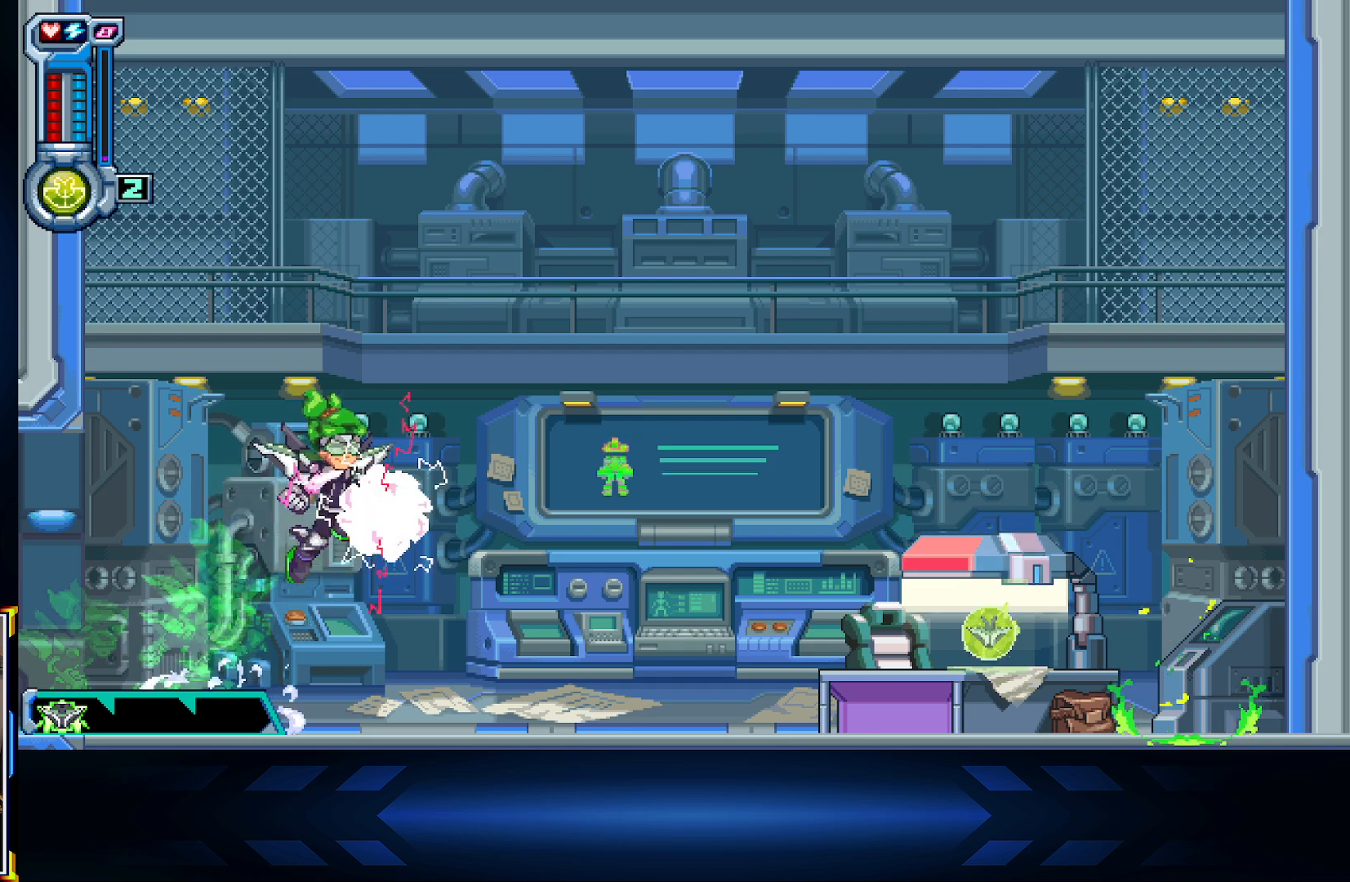
{"buttons": ["X", "DPAD_RIGHT"], "left_stick": "center", "right_stick": "center", "events": [[200, "X", "up"], [367, "X", "down"]]}
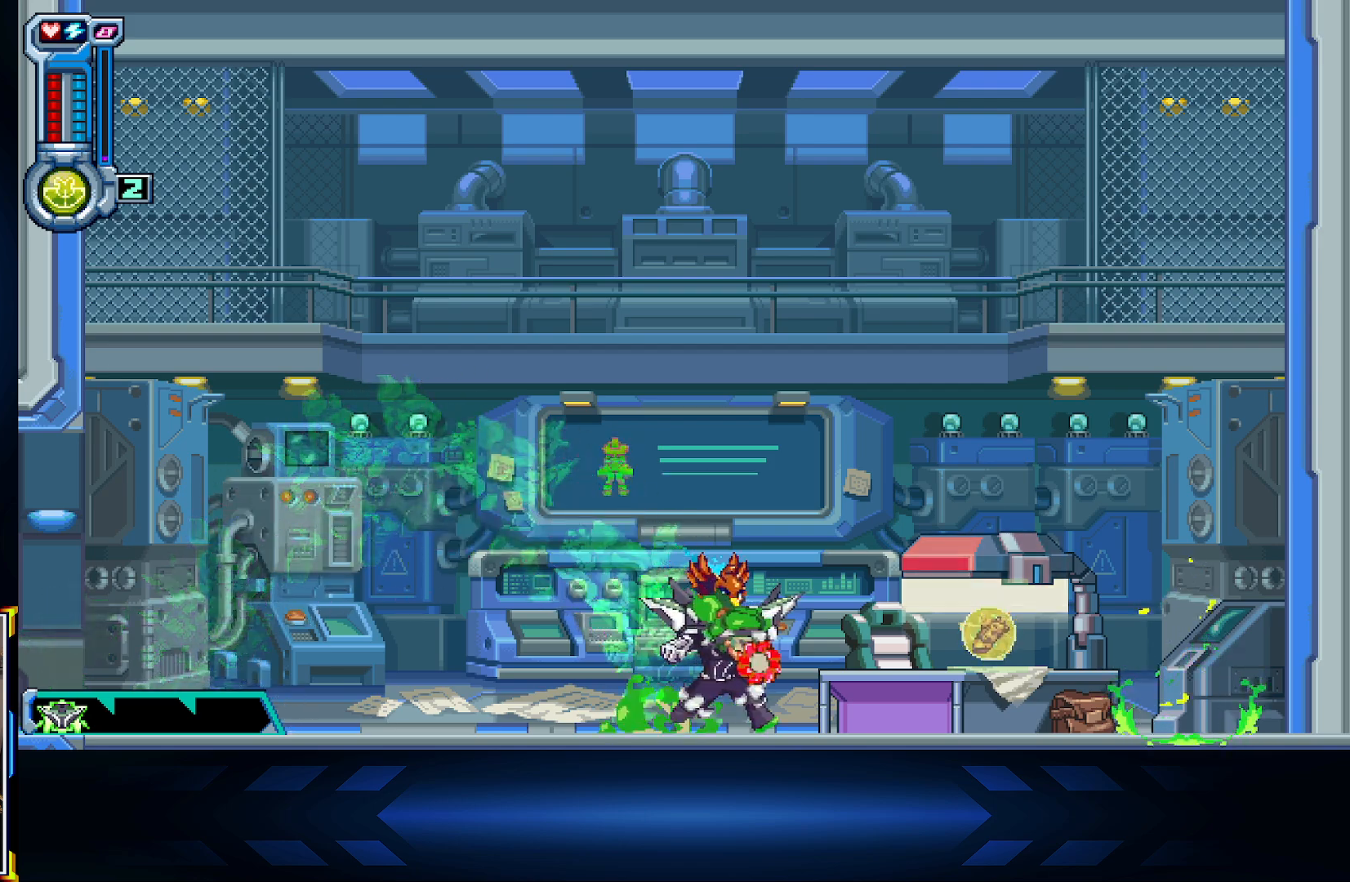
{"buttons": ["DPAD_RIGHT"], "left_stick": "center", "right_stick": "center", "events": [[67, "X", "up"]]}
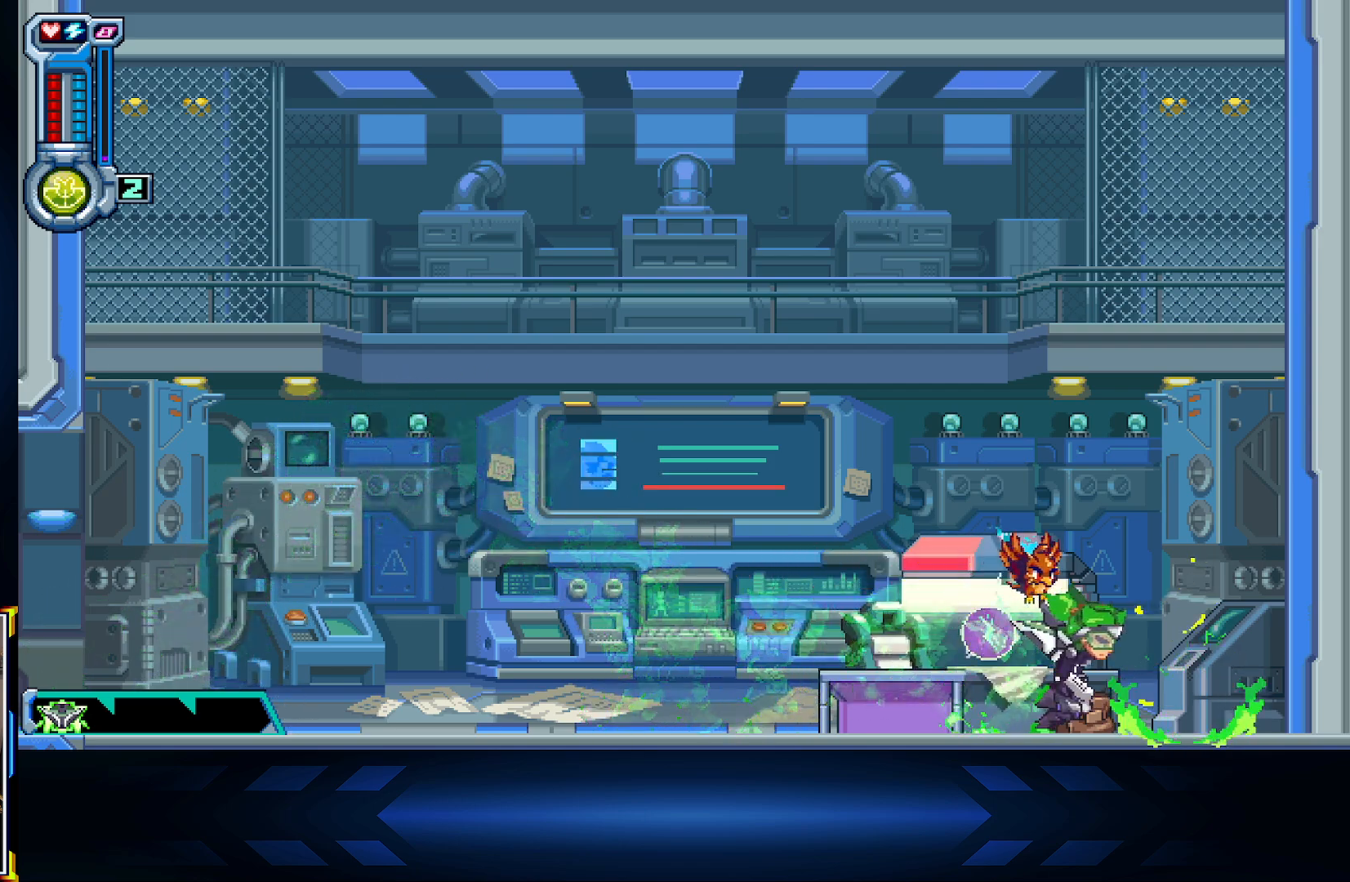
{"buttons": ["X", "DPAD_LEFT"], "left_stick": "center", "right_stick": "center", "events": [[167, "DPAD_RIGHT", "up"], [200, "DPAD_LEFT", "down"], [217, "A", "down"], [367, "X", "down"], [400, "A", "up"]]}
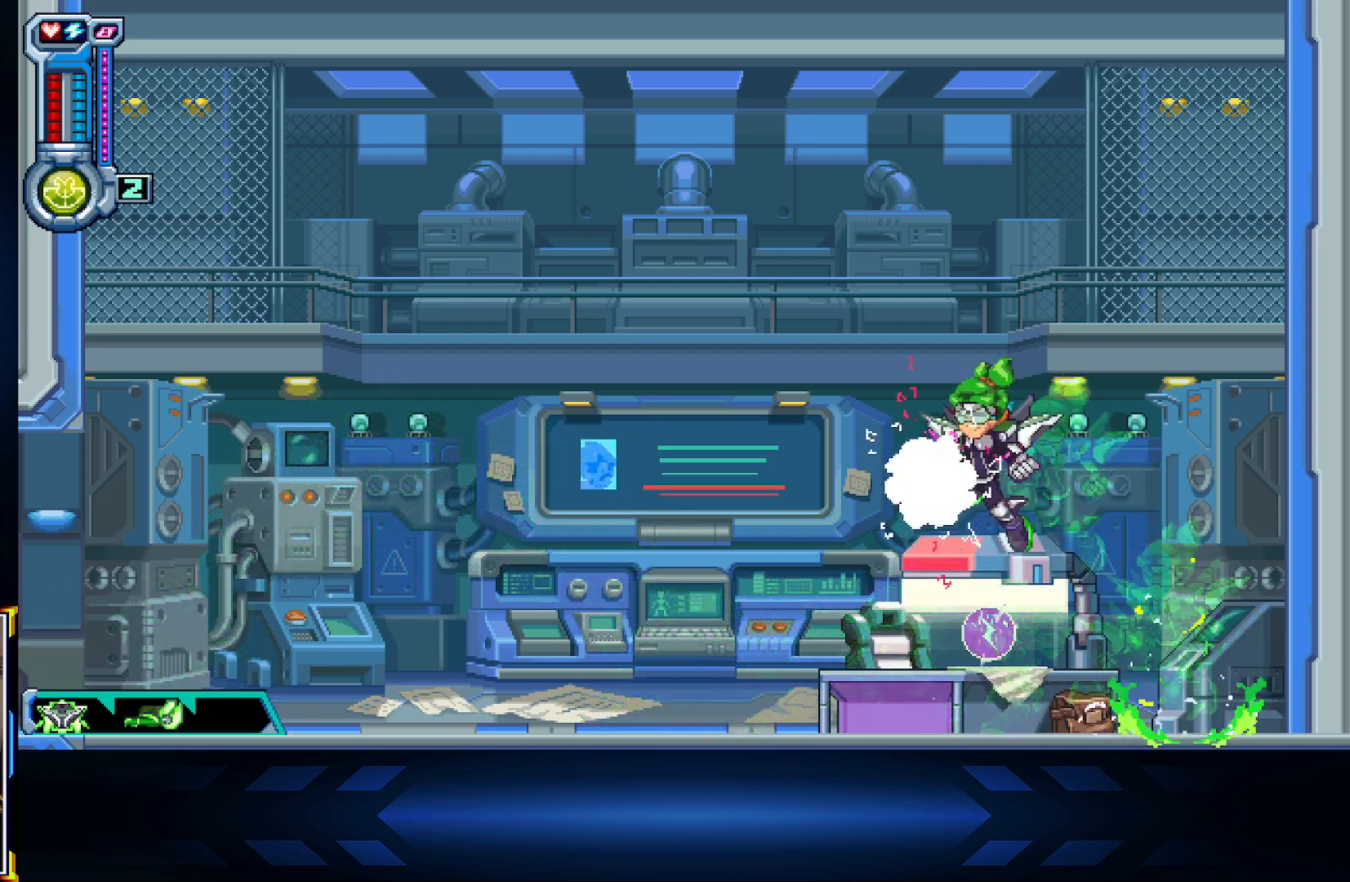
{"buttons": ["L2", "DPAD_LEFT"], "left_stick": "center", "right_stick": "center", "events": [[183, "X", "up"], [200, "L2", "down"]]}
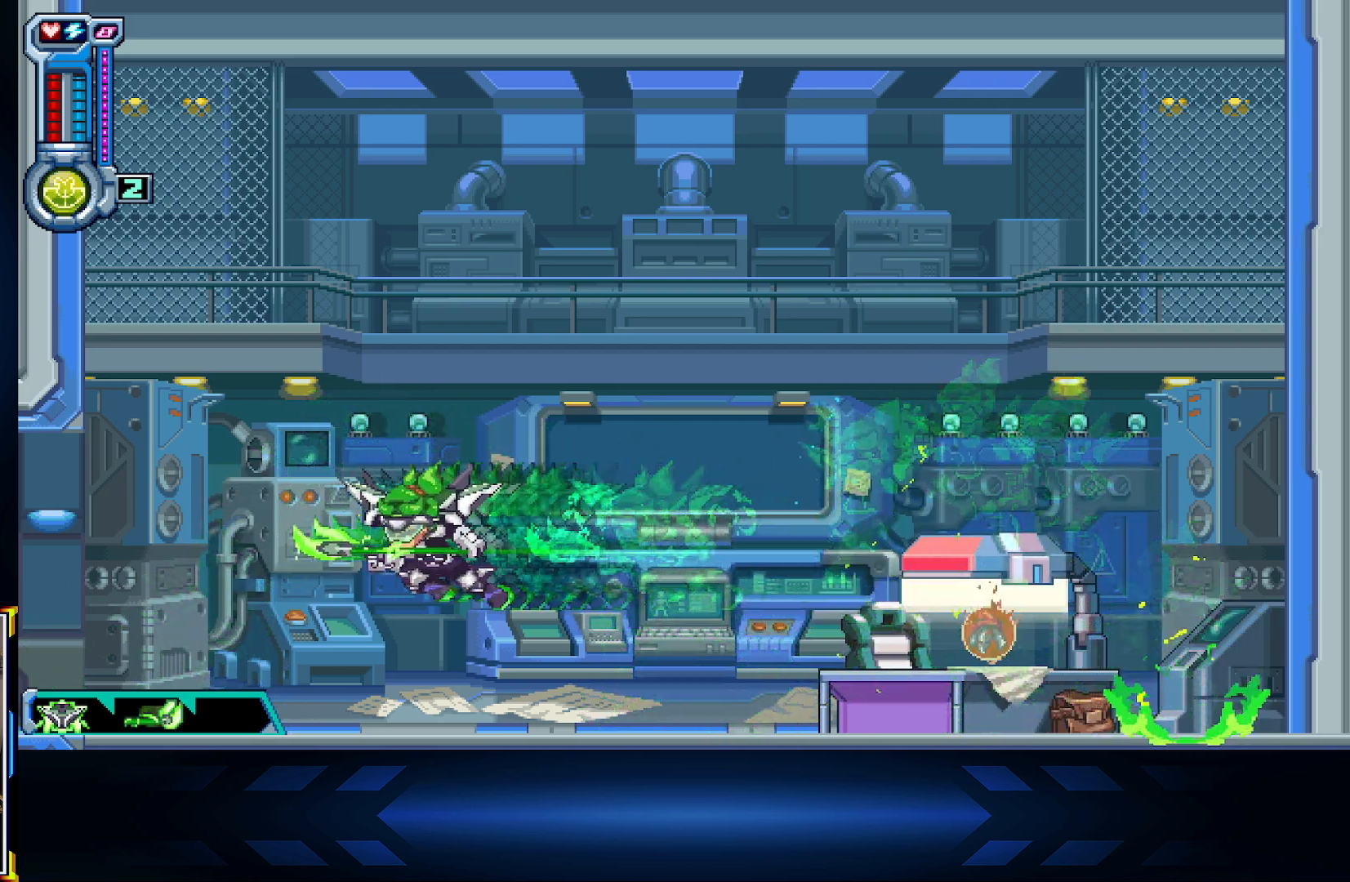
{"buttons": ["L2", "DPAD_LEFT"], "left_stick": "center", "right_stick": "center", "events": [[183, "L2", "up"], [267, "L2", "down"]]}
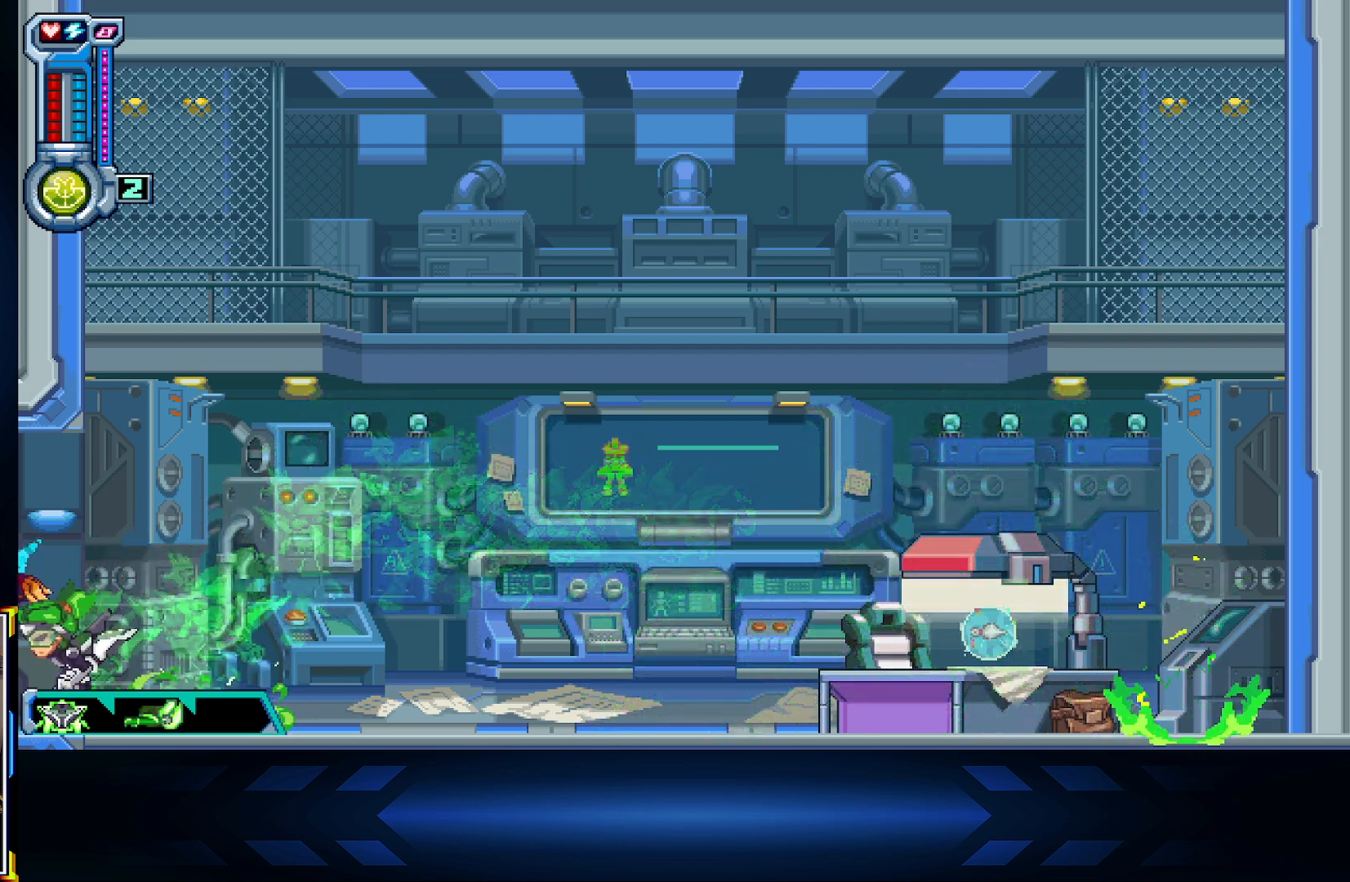
{"buttons": ["DPAD_LEFT"], "left_stick": "center", "right_stick": "center", "events": [[50, "L2", "up"], [167, "L2", "down"], [417, "L2", "up"]]}
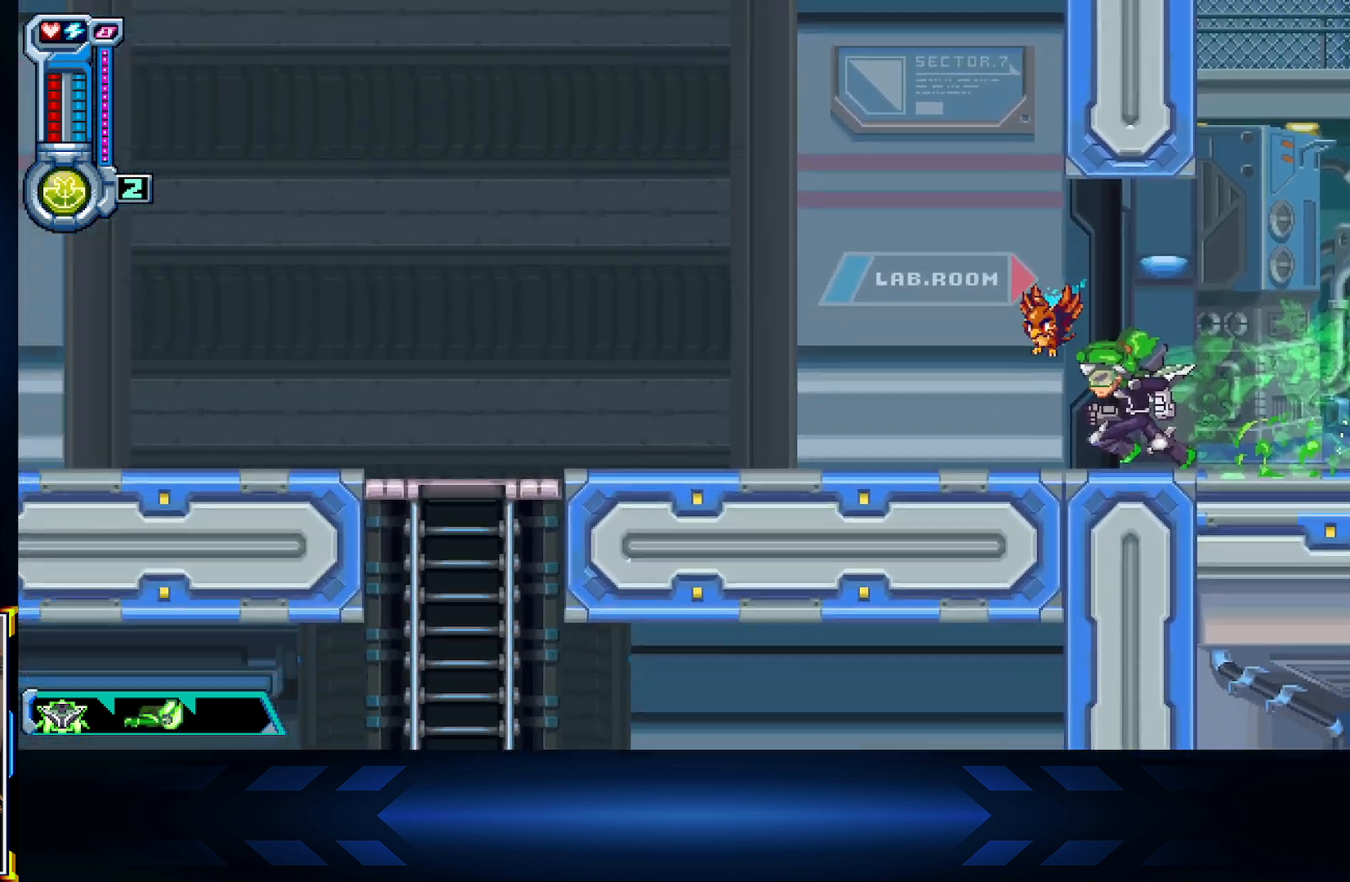
{"buttons": ["L2", "DPAD_LEFT"], "left_stick": "center", "right_stick": "center", "events": [[67, "L2", "down"], [267, "L2", "up"], [317, "L2", "down"]]}
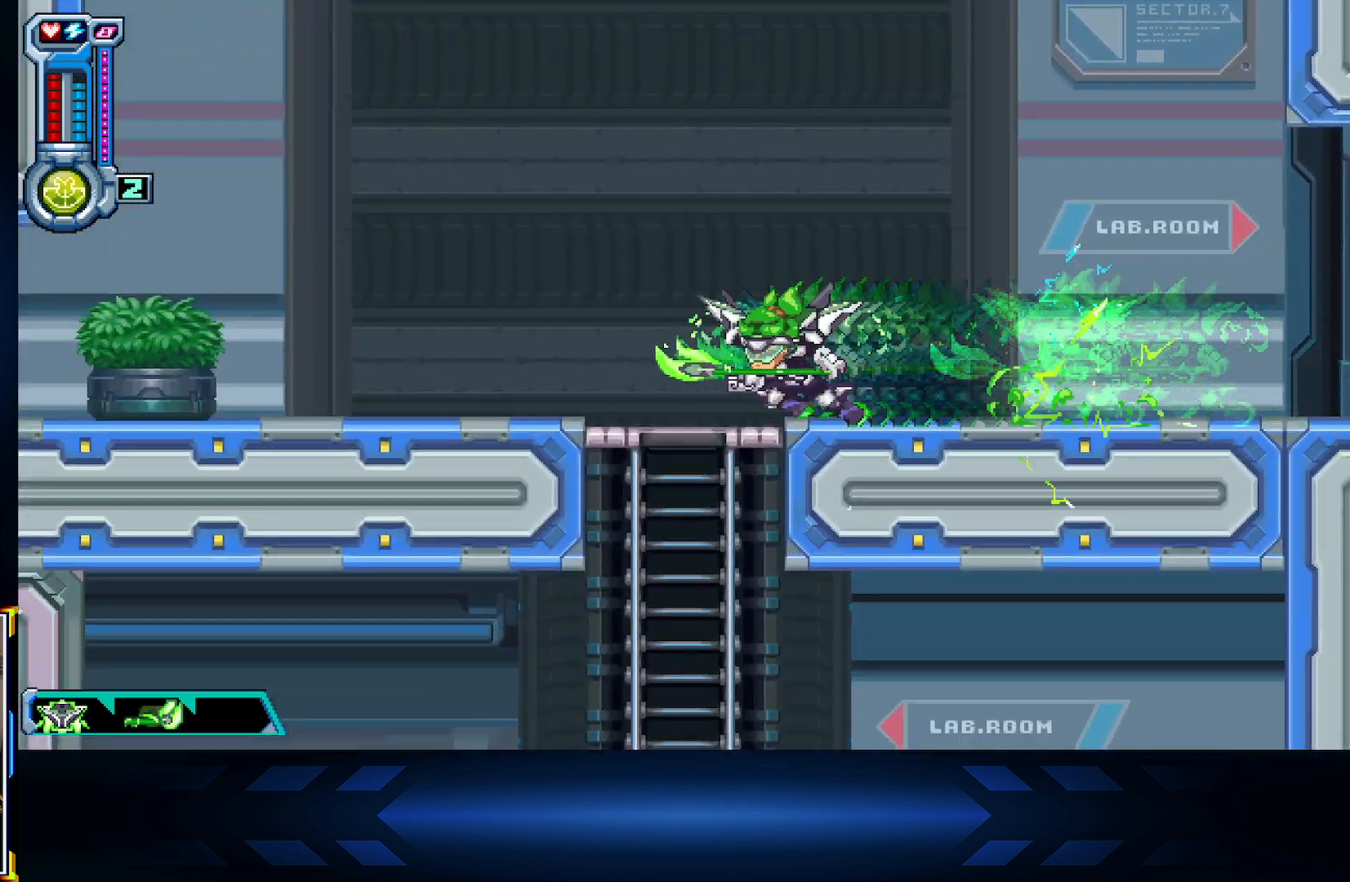
{"buttons": ["A", "DPAD_DOWN"], "left_stick": "center", "right_stick": "center", "events": [[50, "L2", "up"], [83, "DPAD_DOWN", "down"], [133, "DPAD_LEFT", "up"], [417, "A", "down"]]}
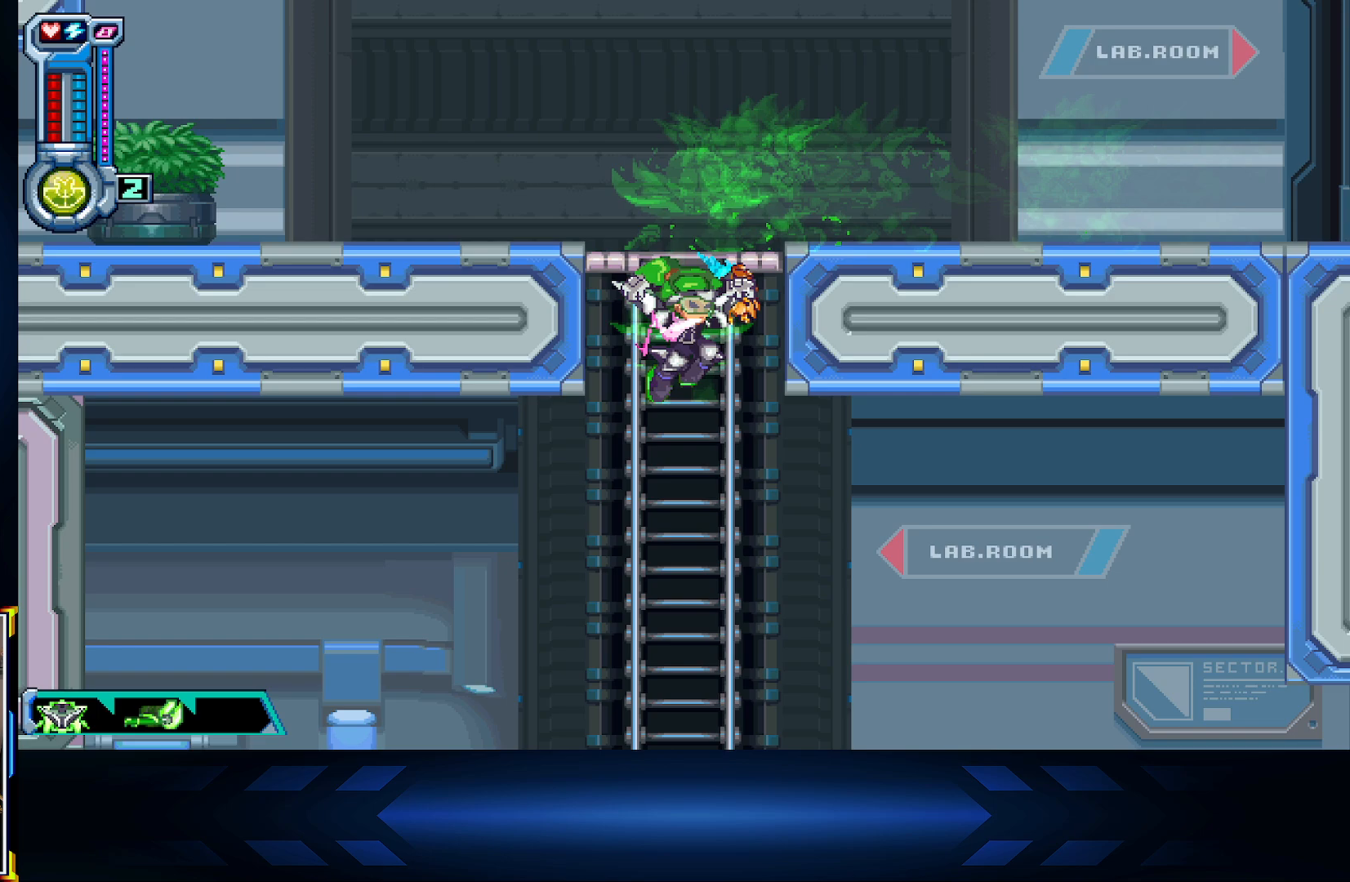
{"buttons": ["DPAD_RIGHT"], "left_stick": "center", "right_stick": "center", "events": [[117, "A", "up"], [300, "DPAD_DOWN", "up"], [317, "DPAD_RIGHT", "down"]]}